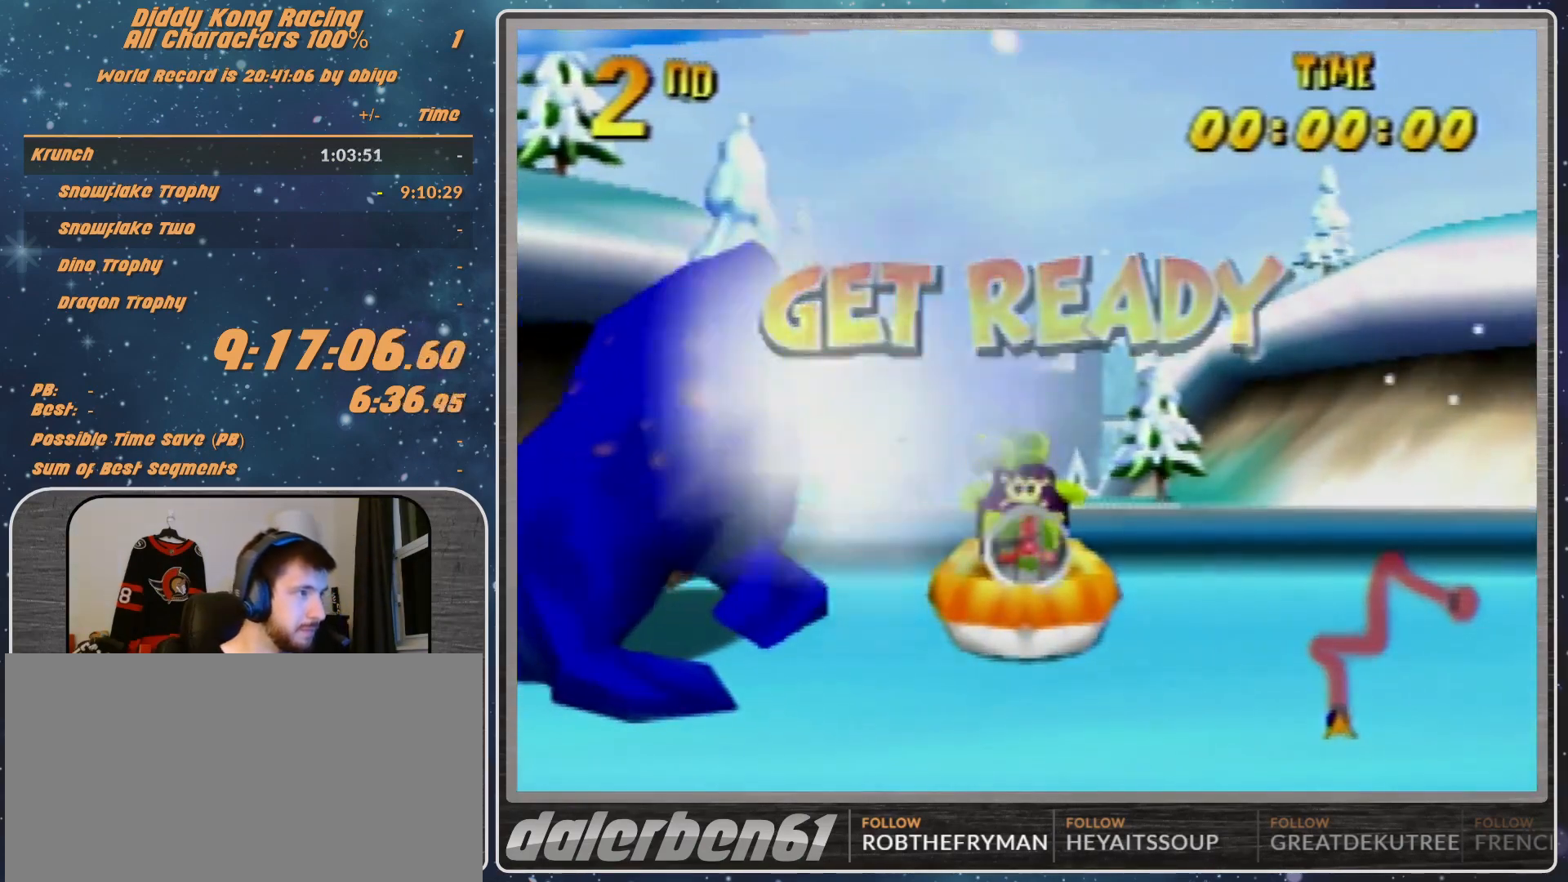
Gameplay with a controller (Nintendo layout); each line is a JSON object with the inputs held at the frame after it. "events" lists button and stick changes between this image and that frame as [ms after this image, input, new state], when the widget could be followed in between. Not read: L1 L3 R3.
{"buttons": ["A"], "left_stick": "center", "events": [[100, "A", "down"]]}
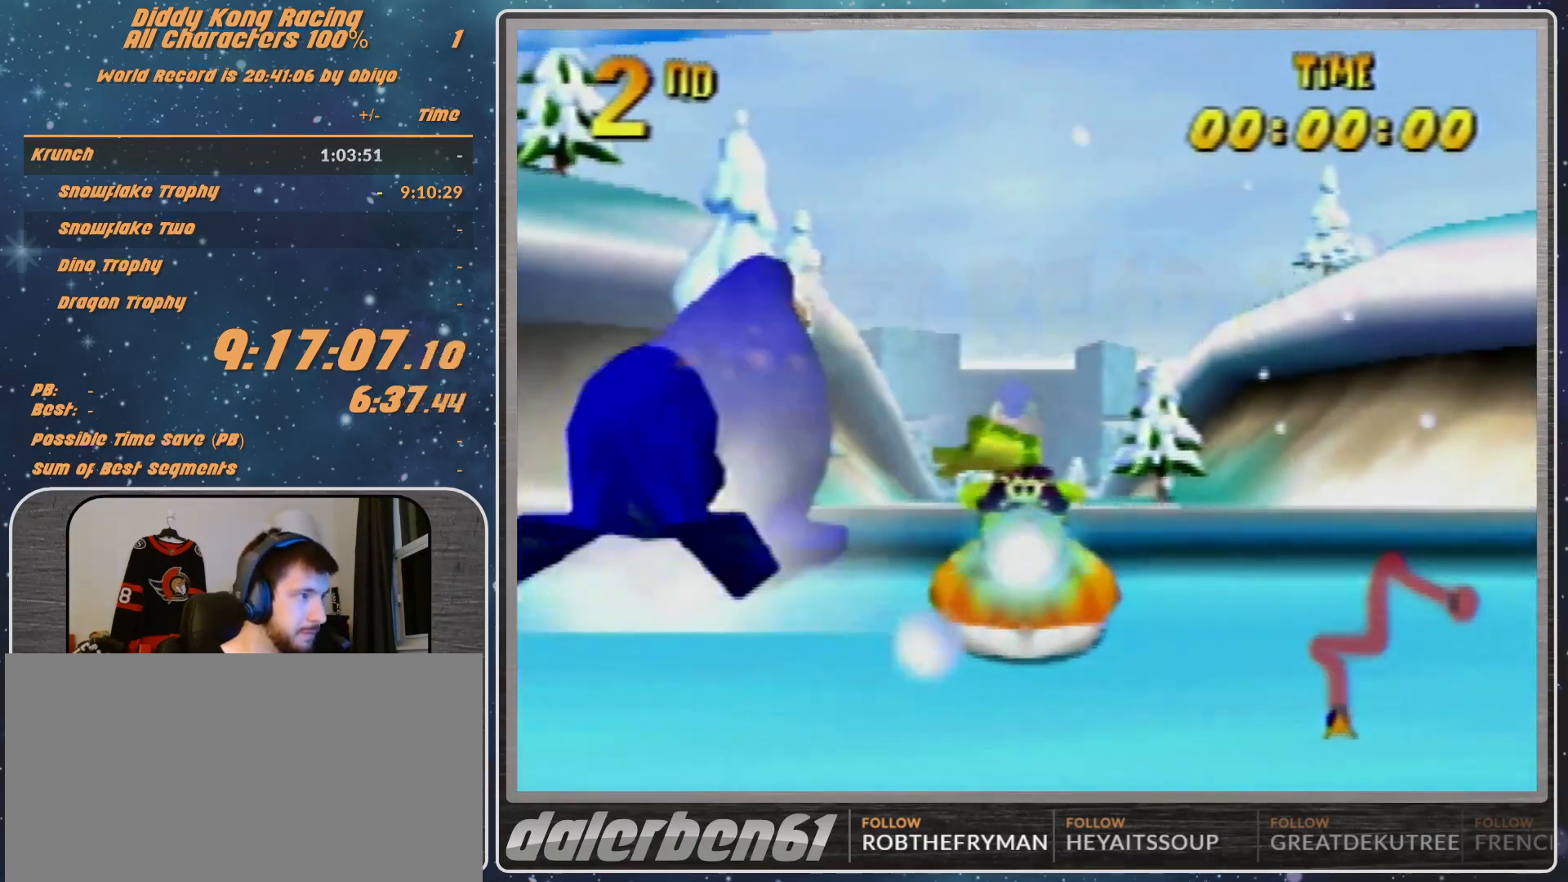
{"buttons": ["A"], "left_stick": "center", "events": []}
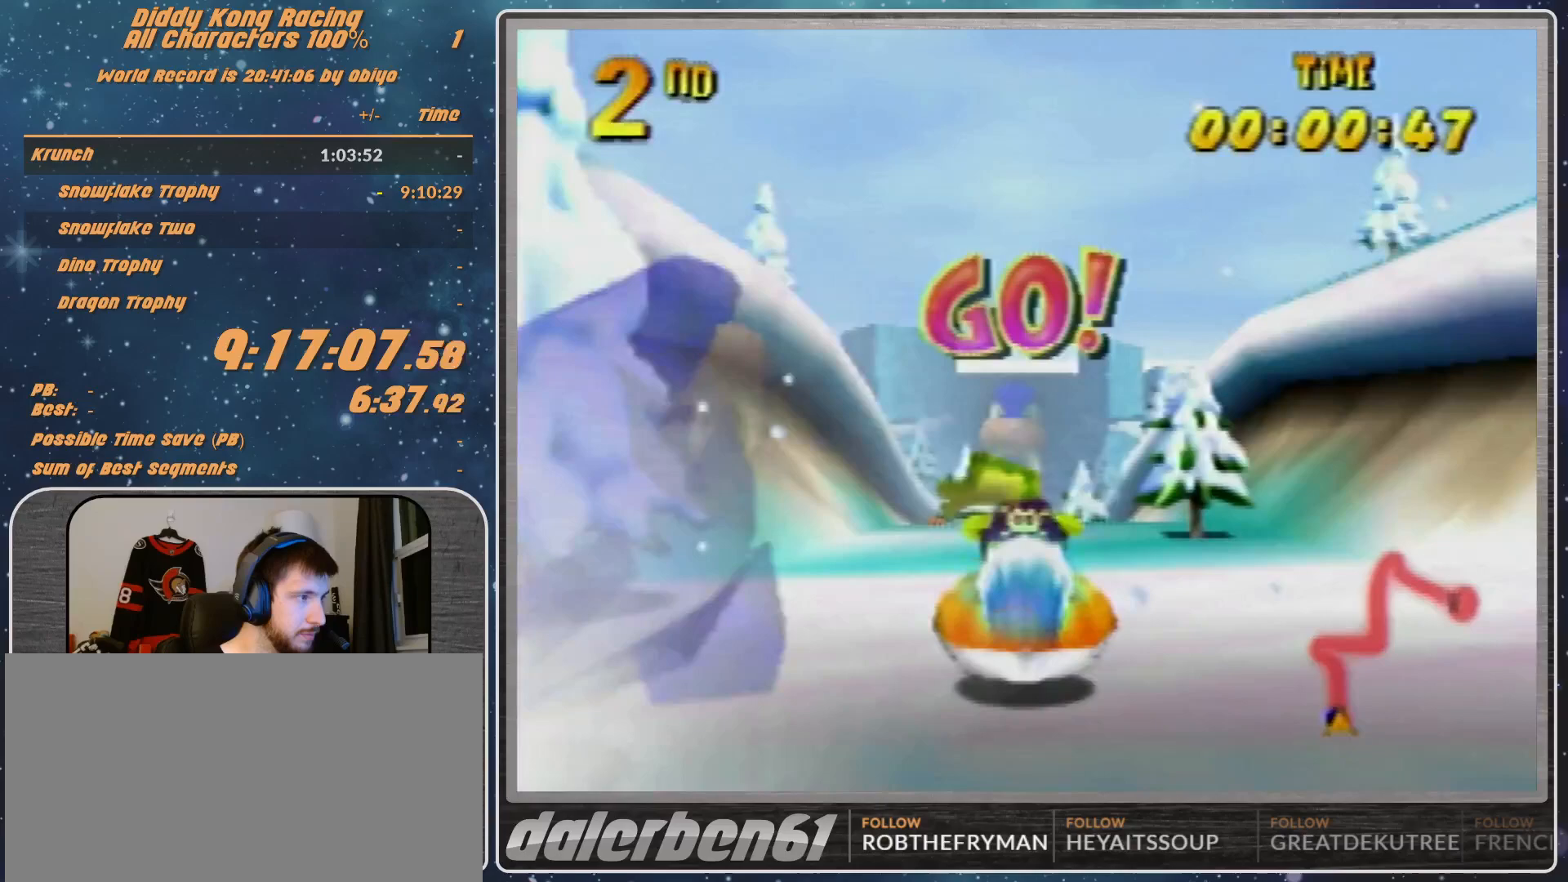
{"buttons": ["A"], "left_stick": "center", "events": []}
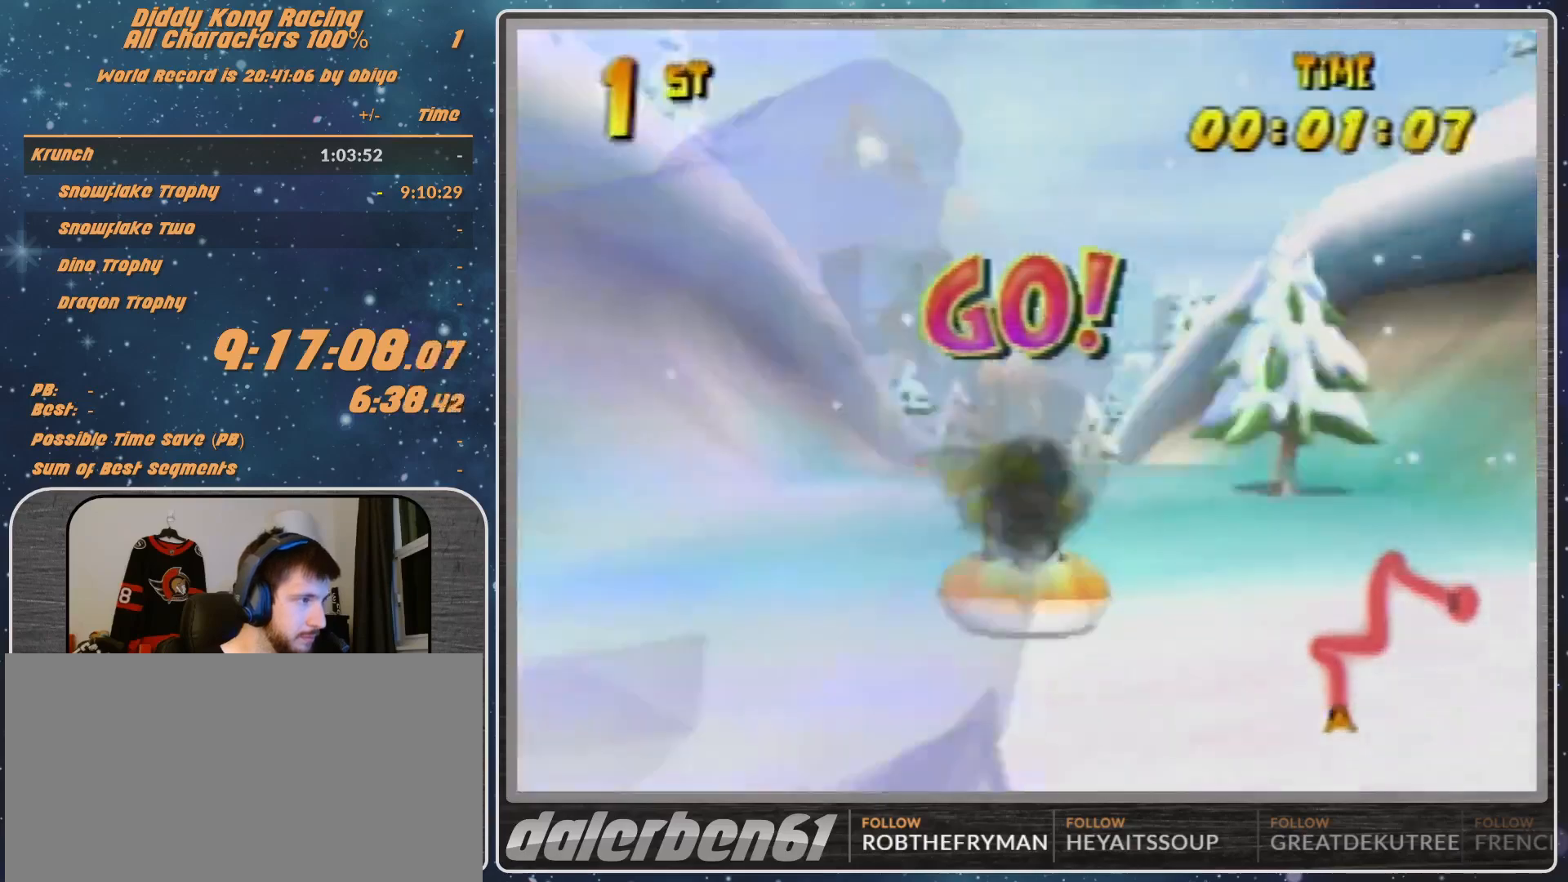
{"buttons": ["A"], "left_stick": "center", "events": []}
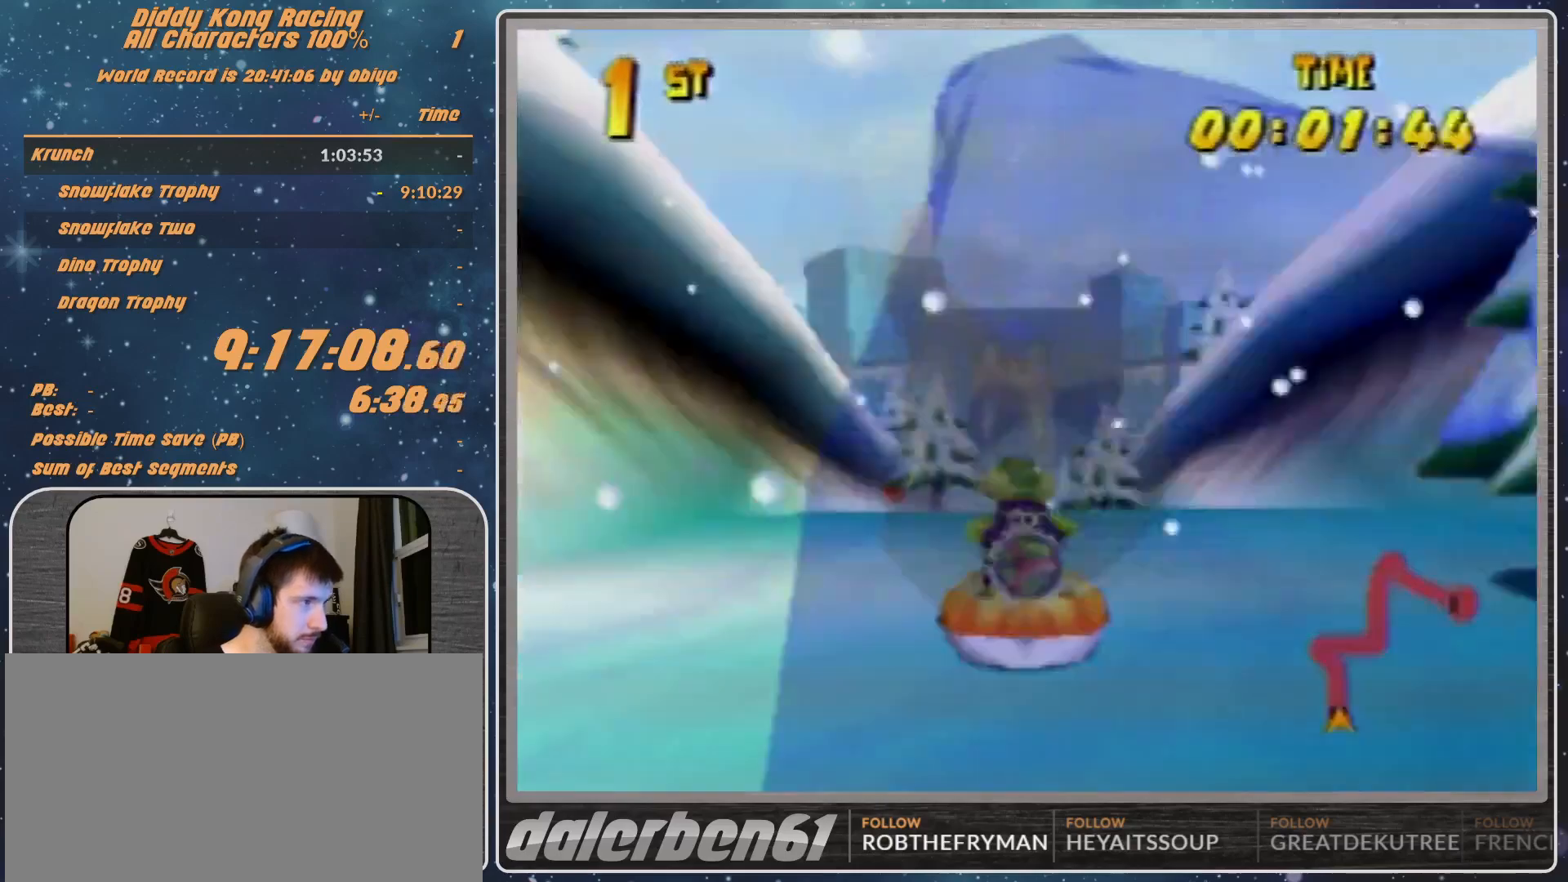
{"buttons": ["A"], "left_stick": "center", "events": []}
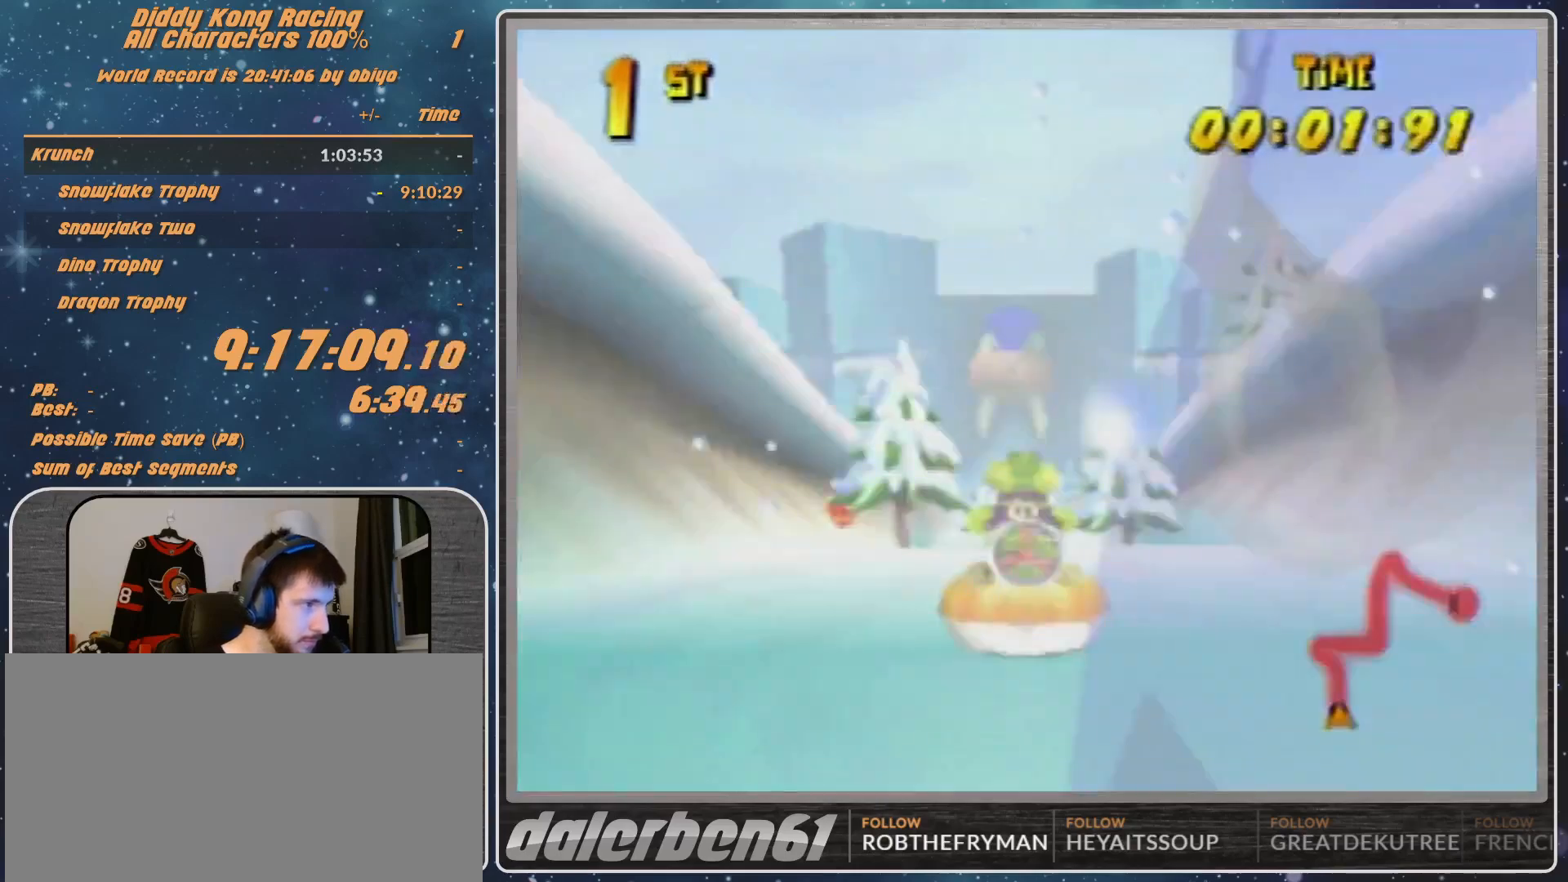
{"buttons": ["A", "R1"], "left_stick": "up-right", "events": [[100, "R1", "down"], [100, "left_stick", "up-left"], [300, "left_stick", "up-right"]]}
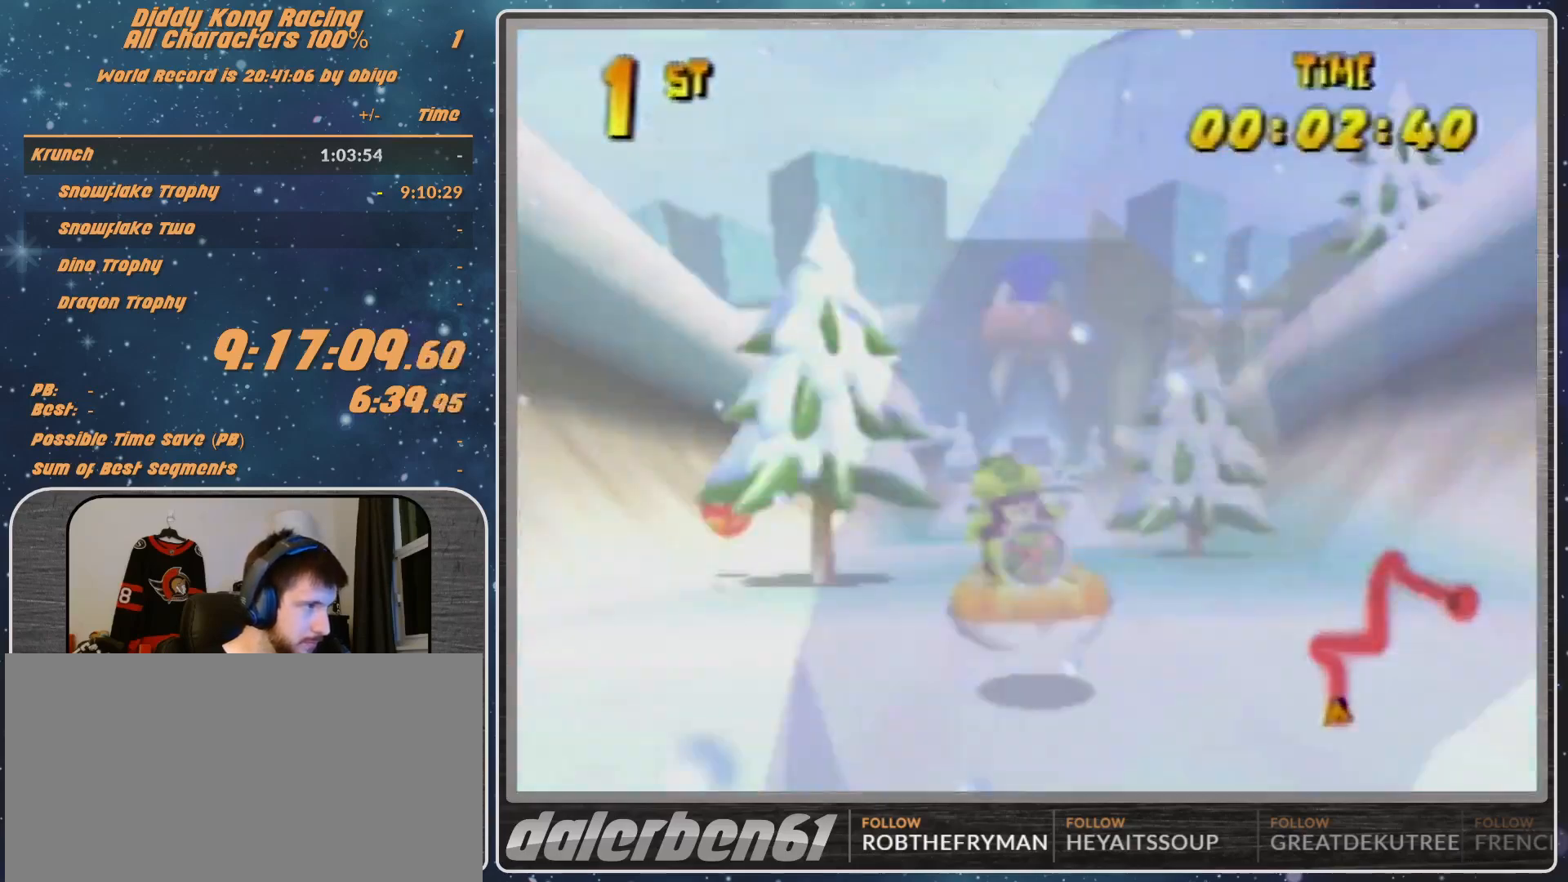
{"buttons": ["A", "R1"], "left_stick": "up-left", "events": [[133, "left_stick", "up-left"]]}
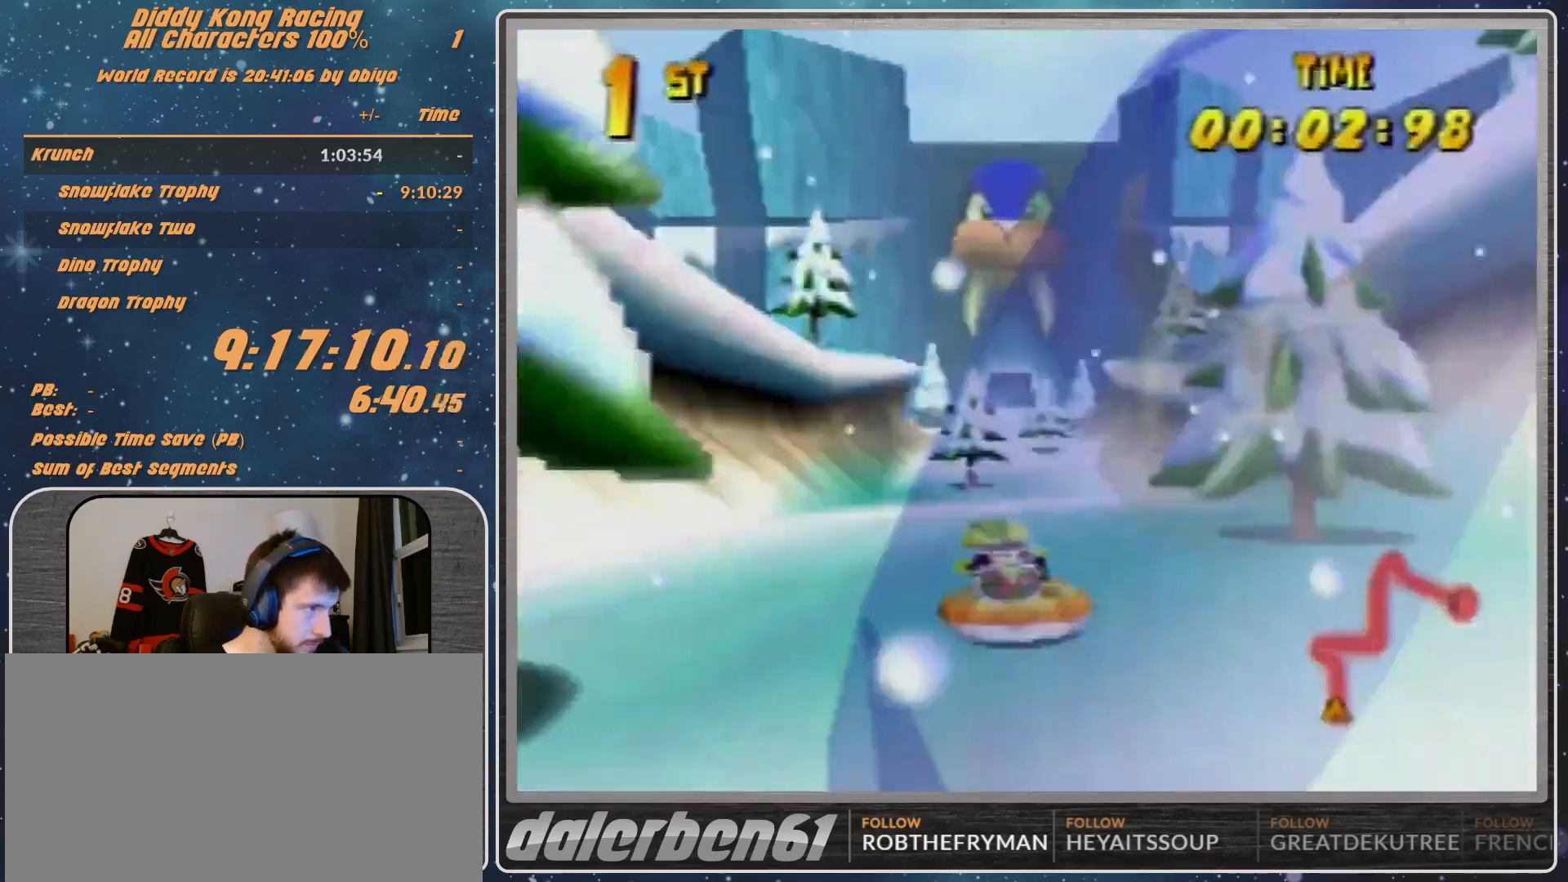
{"buttons": ["A", "R1"], "left_stick": "up-left", "events": [[33, "left_stick", "up-right"], [400, "left_stick", "up-left"]]}
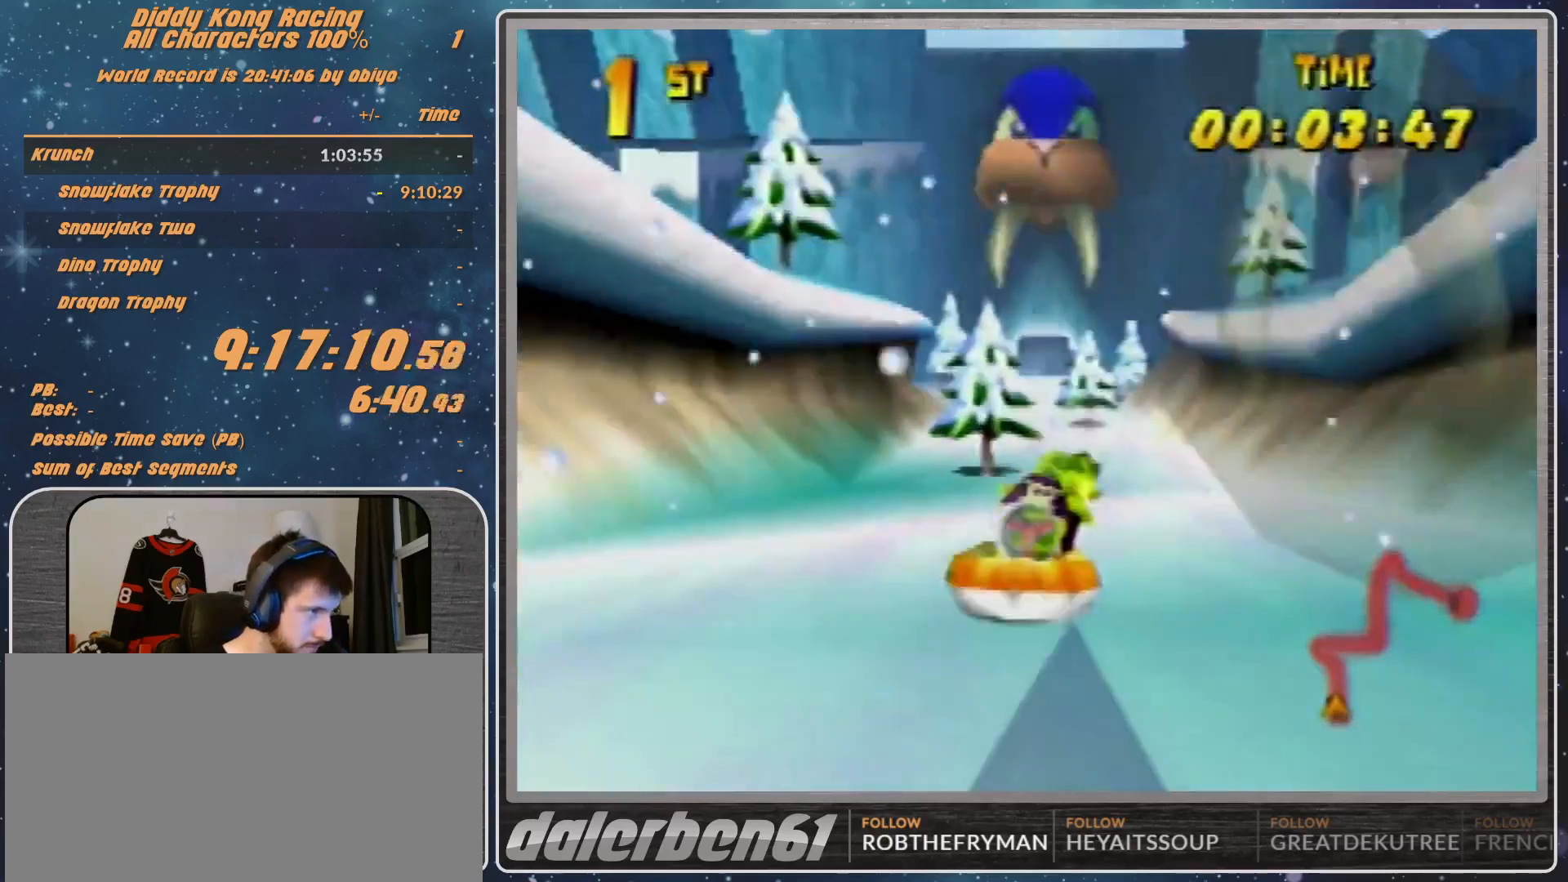
{"buttons": ["A", "R1"], "left_stick": "up-right", "events": [[300, "left_stick", "up-right"]]}
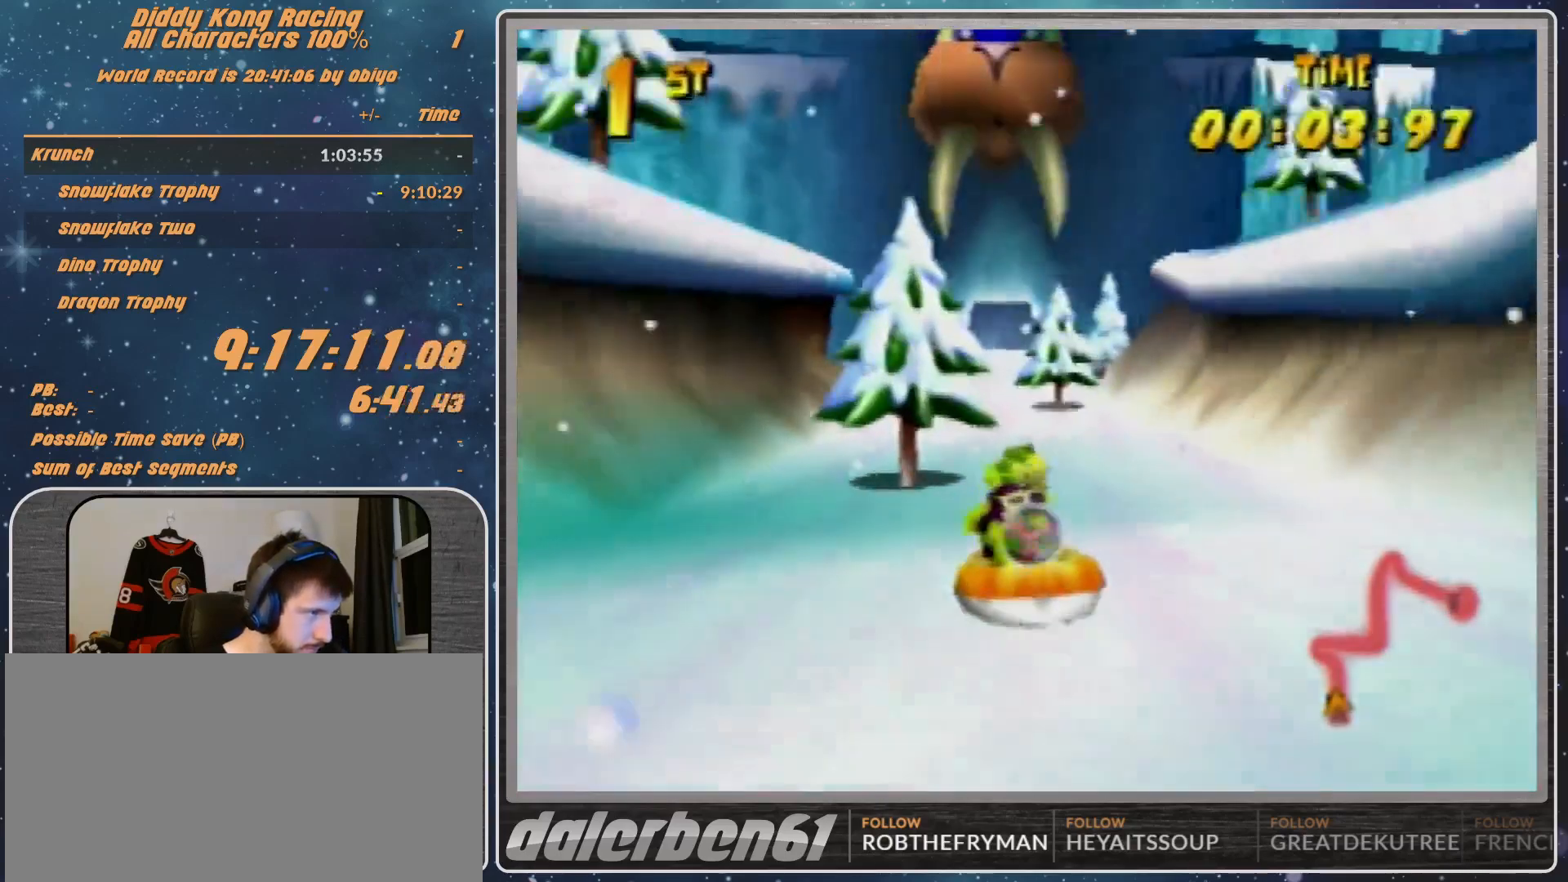
{"buttons": ["R1"], "left_stick": "up-left", "events": [[100, "left_stick", "up-left"], [500, "A", "up"]]}
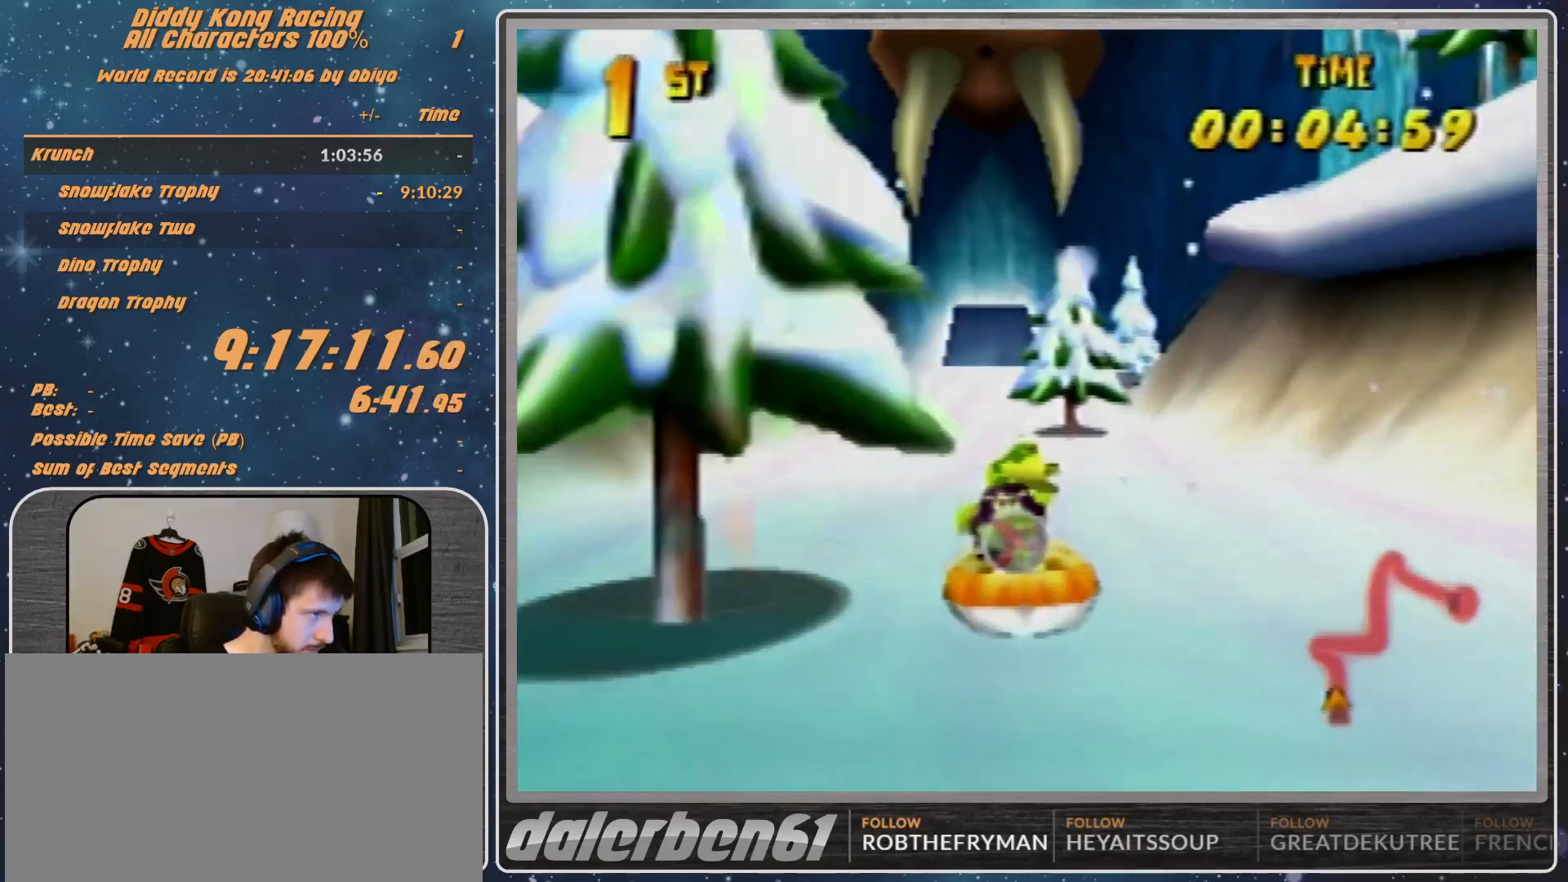
{"buttons": ["A", "R1"], "left_stick": "up-left", "events": [[67, "A", "down"], [100, "left_stick", "up-right"], [467, "left_stick", "up-left"]]}
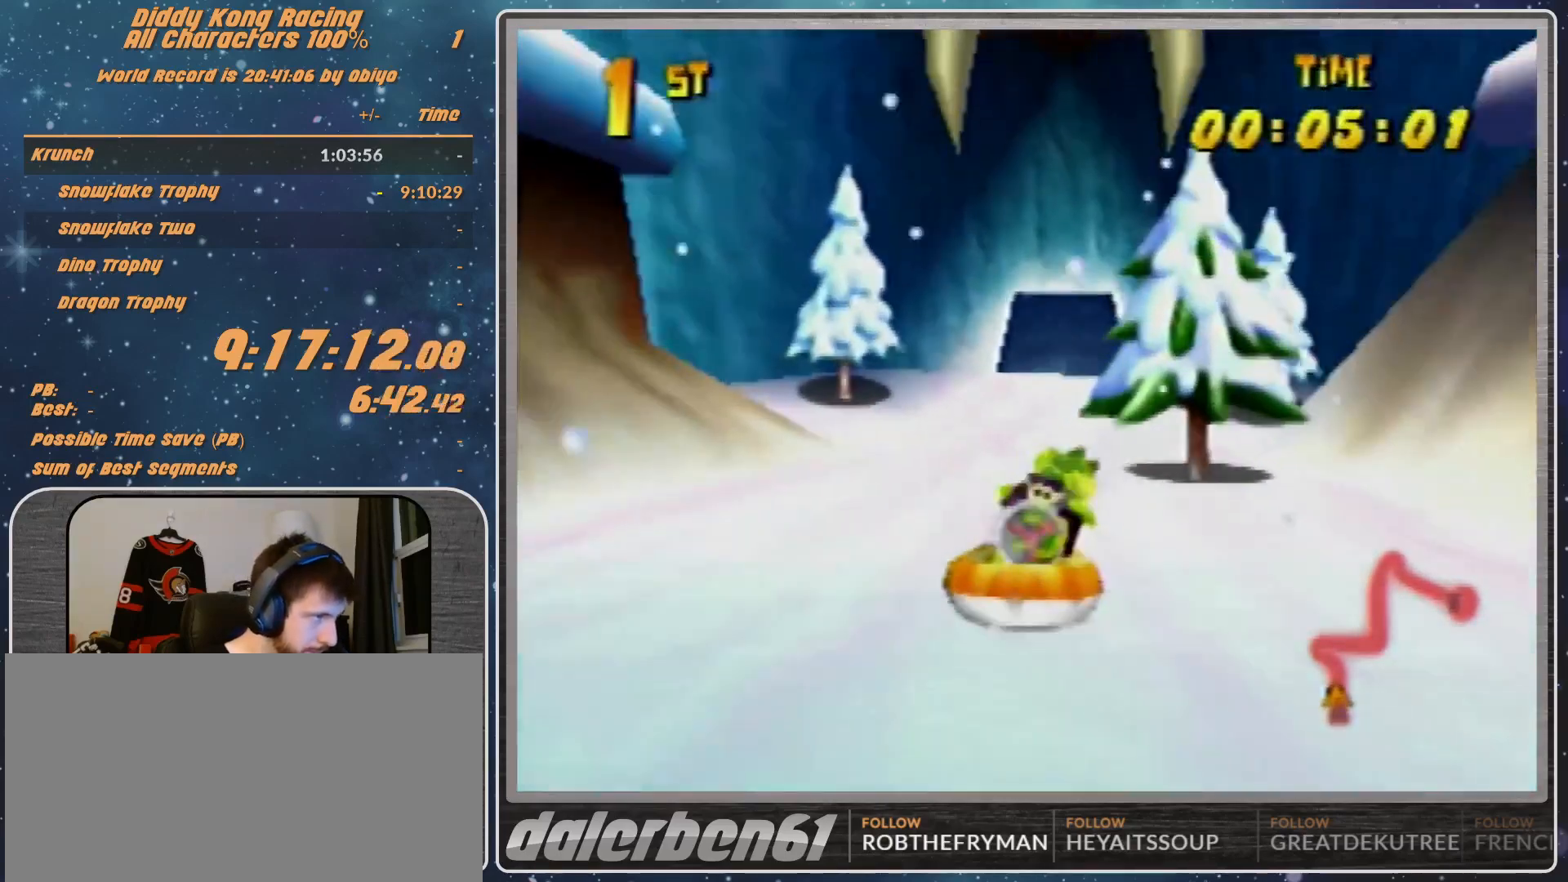
{"buttons": ["A", "R1"], "left_stick": "up-right", "events": [[33, "A", "up"], [67, "A", "down"], [233, "A", "up"], [300, "A", "down"], [400, "A", "up"], [400, "left_stick", "up-right"], [500, "A", "down"]]}
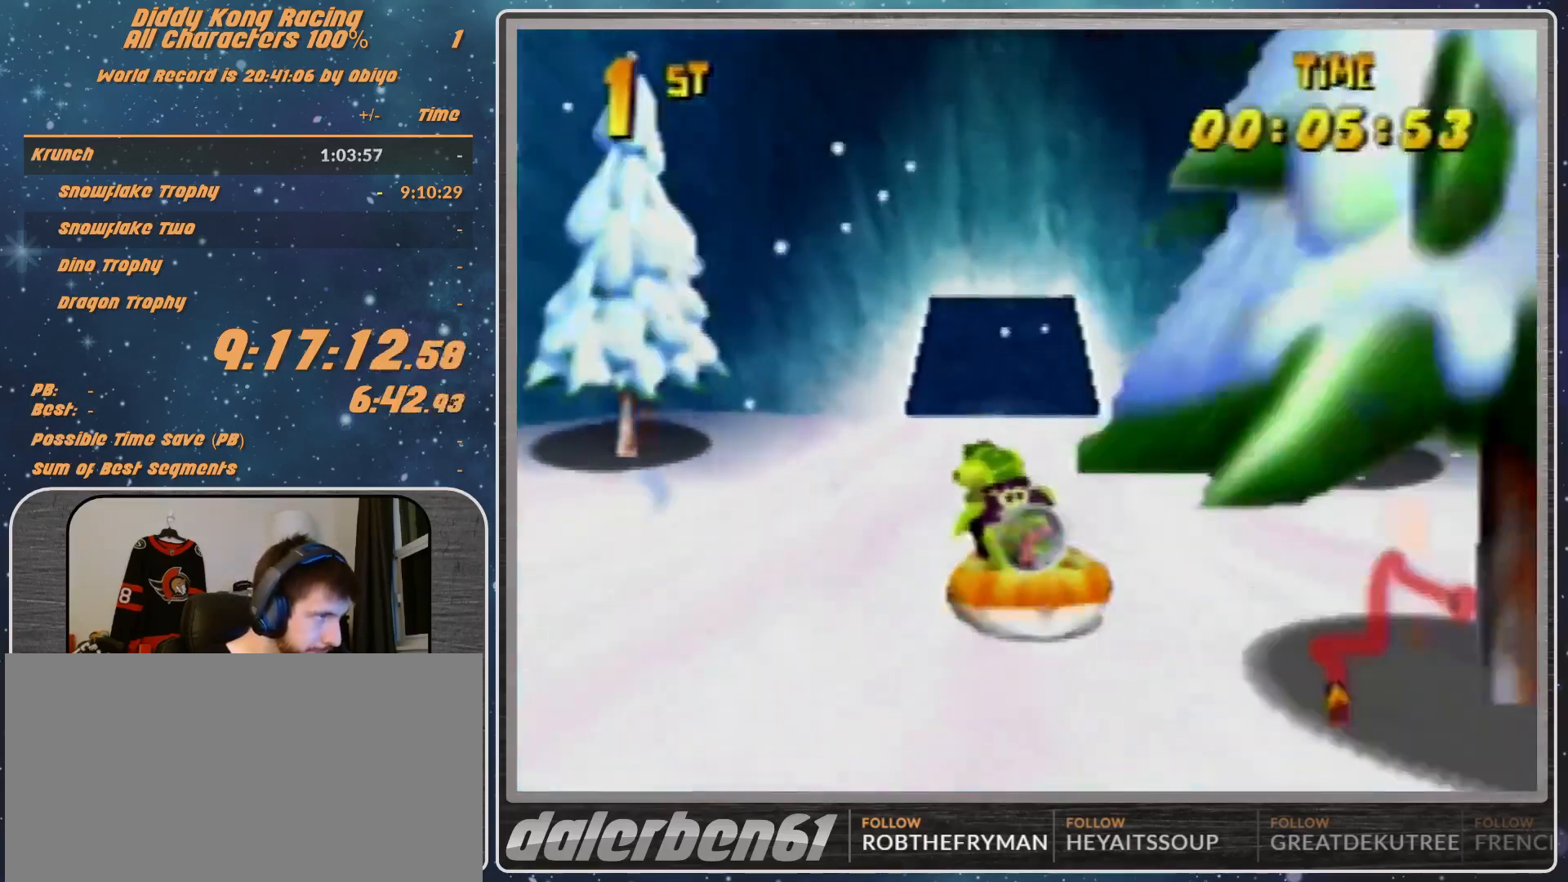
{"buttons": ["A", "R1"], "left_stick": "up-left", "events": [[133, "A", "up"], [200, "A", "down"], [267, "left_stick", "up-left"], [300, "A", "up"], [367, "A", "down"]]}
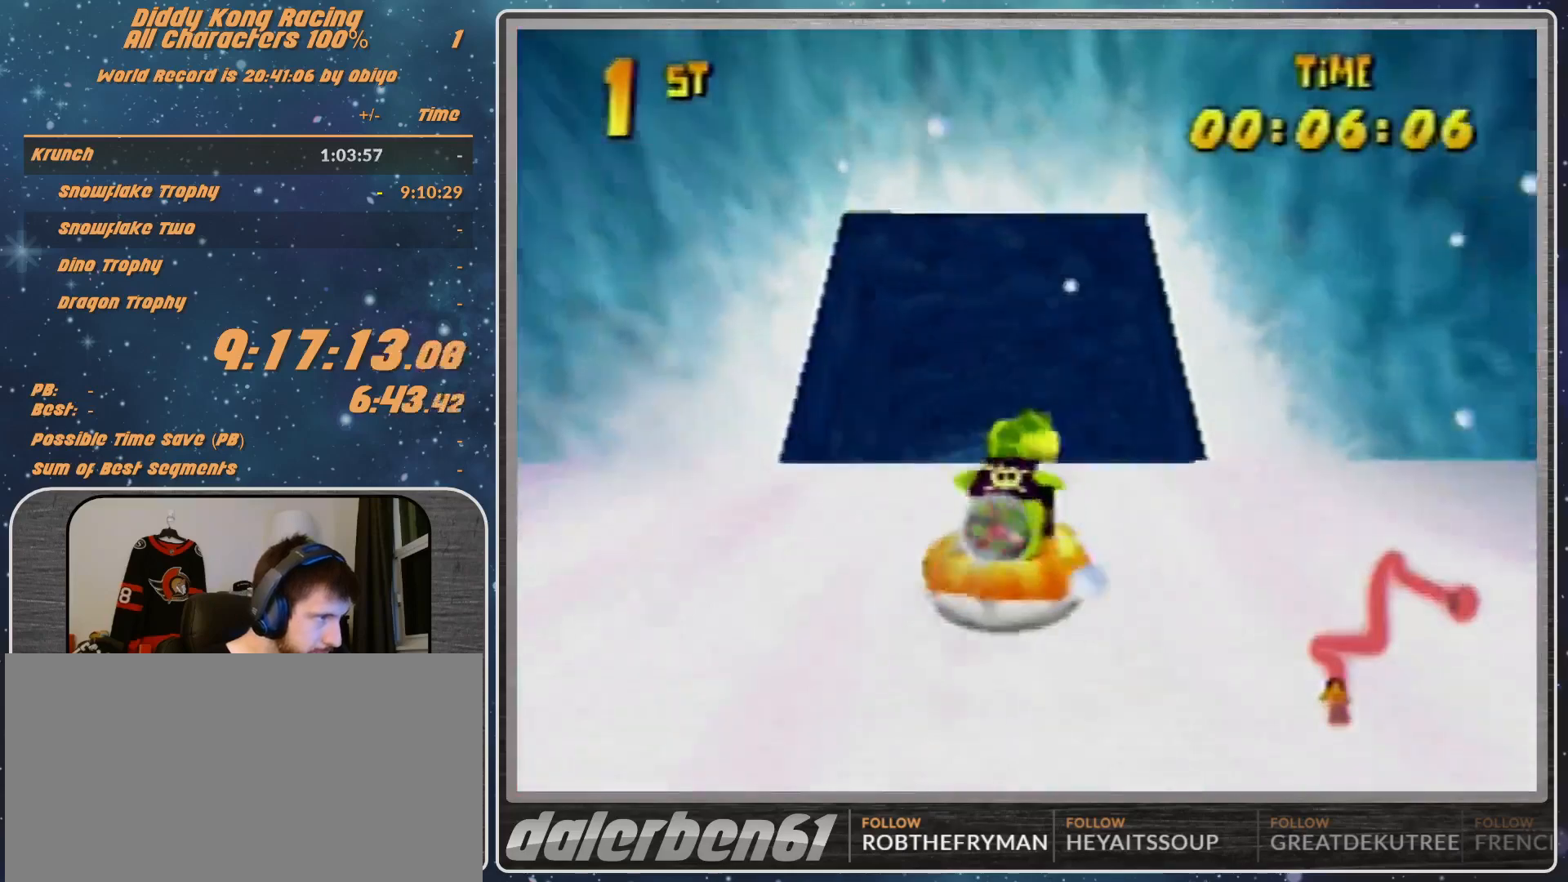
{"buttons": ["R1"], "left_stick": "up-right", "events": [[67, "A", "up"], [100, "A", "down"], [233, "A", "up"], [267, "A", "down"], [267, "left_stick", "up-right"], [433, "A", "up"]]}
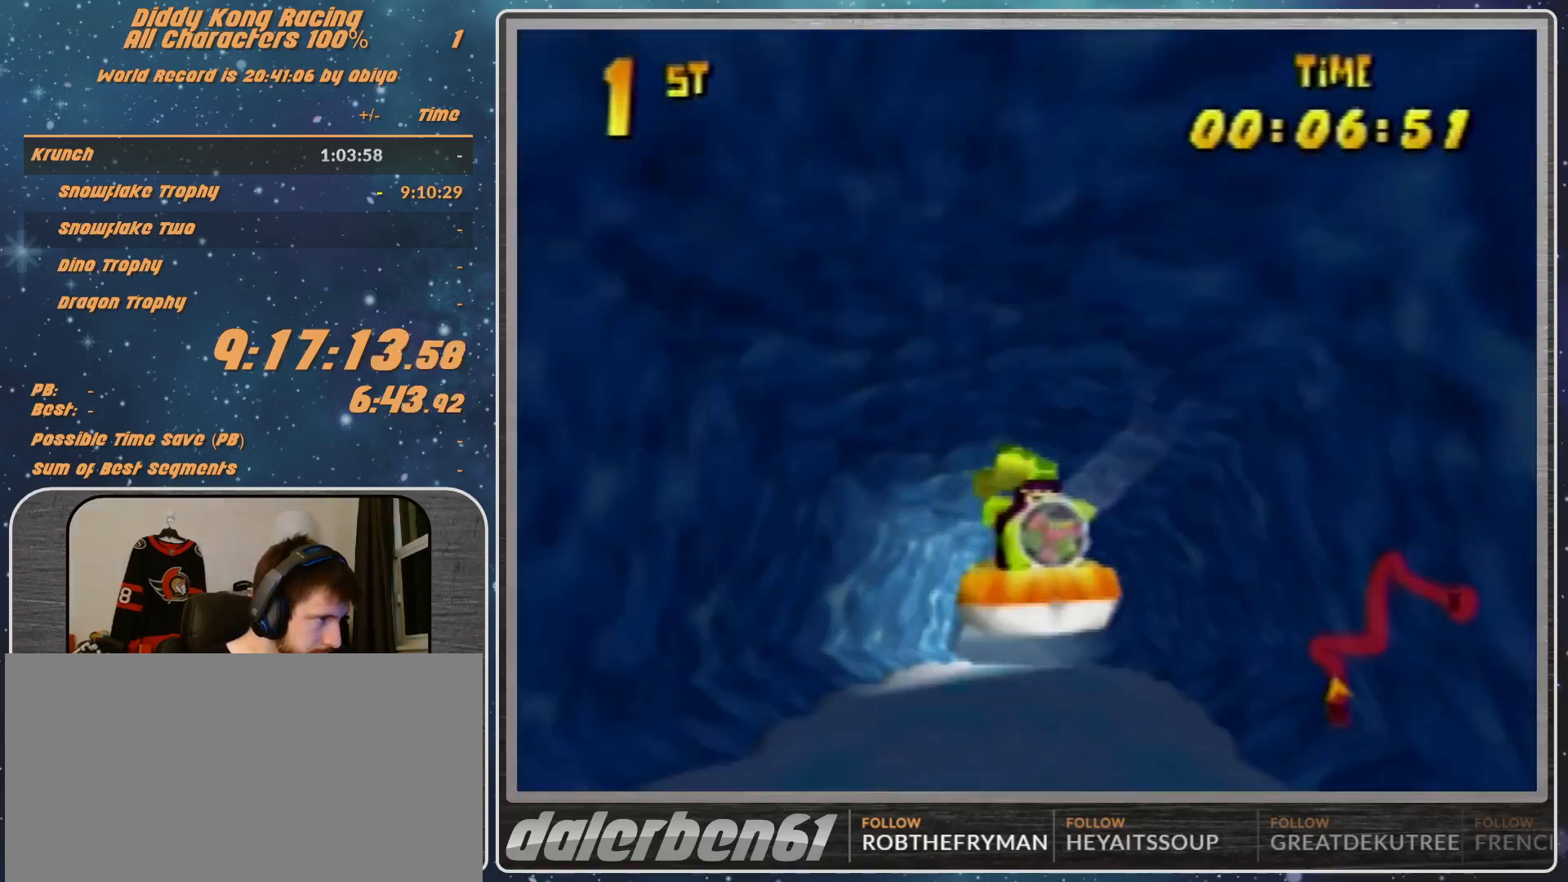
{"buttons": ["A", "R1"], "left_stick": "up-left", "events": [[33, "A", "down"], [133, "left_stick", "up-left"], [167, "A", "up"], [200, "A", "down"]]}
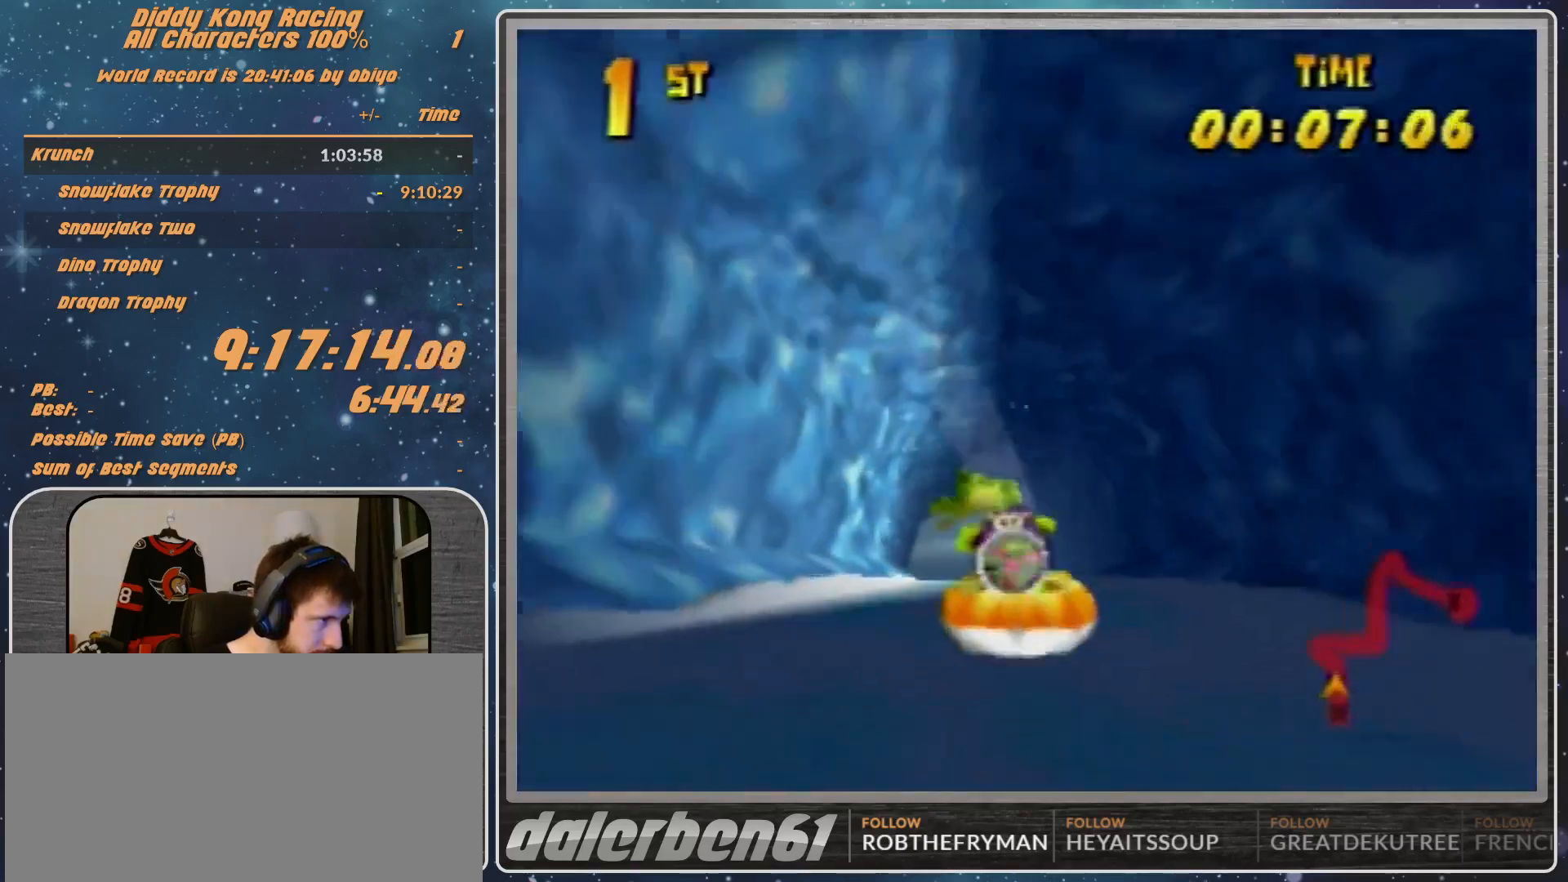
{"buttons": ["R1"], "left_stick": "up-right", "events": [[133, "left_stick", "up-right"], [500, "A", "up"]]}
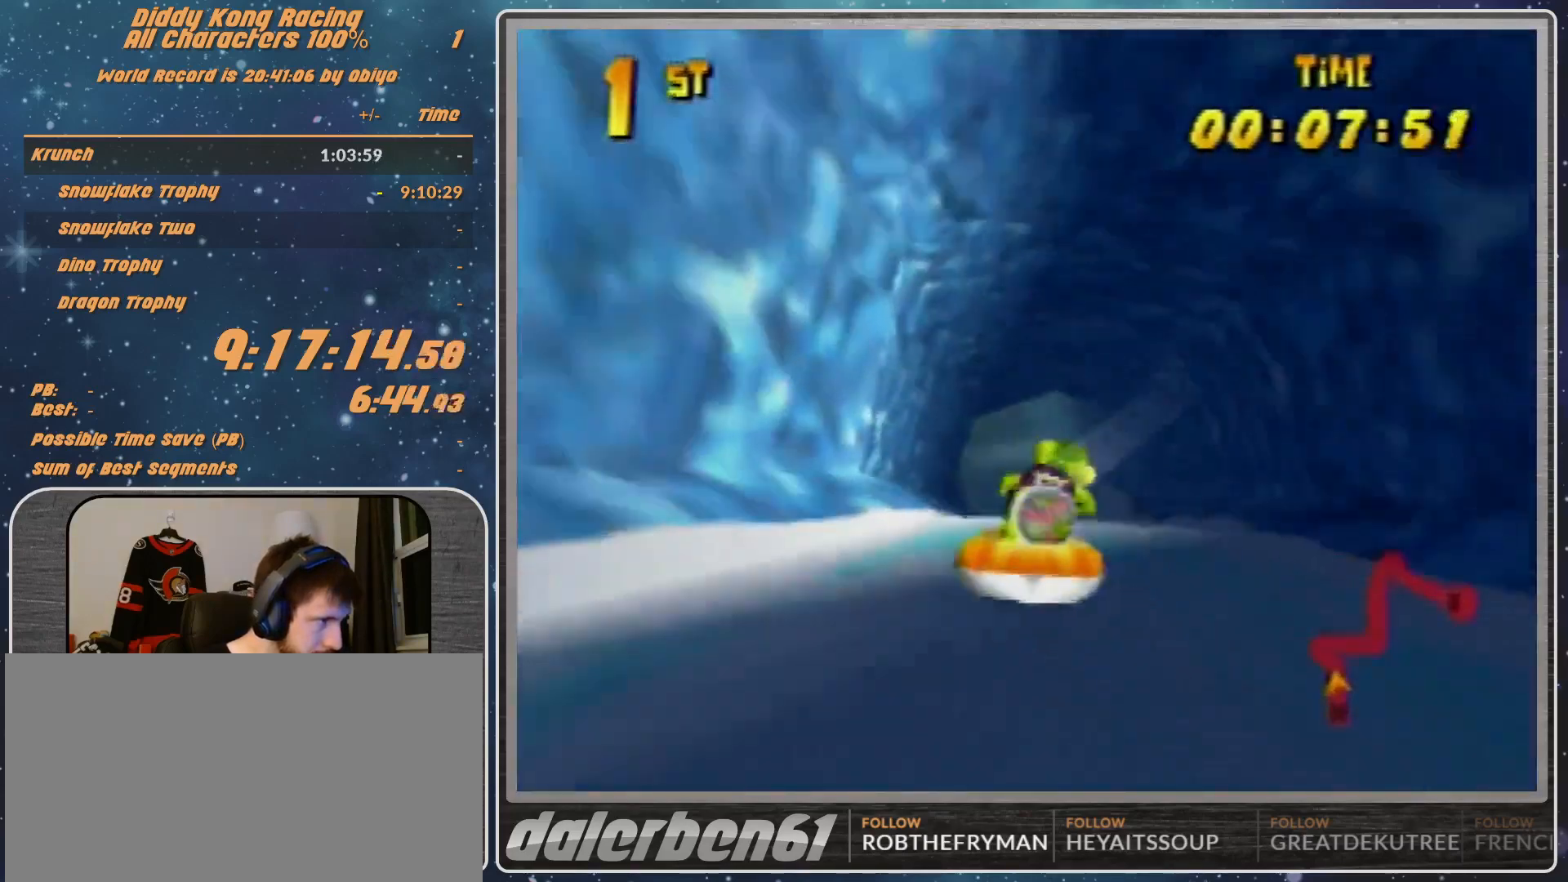
{"buttons": ["A", "R1"], "left_stick": "up-left", "events": [[33, "left_stick", "up"], [167, "left_stick", "up-left"], [233, "A", "down"], [367, "A", "up"], [400, "A", "down"]]}
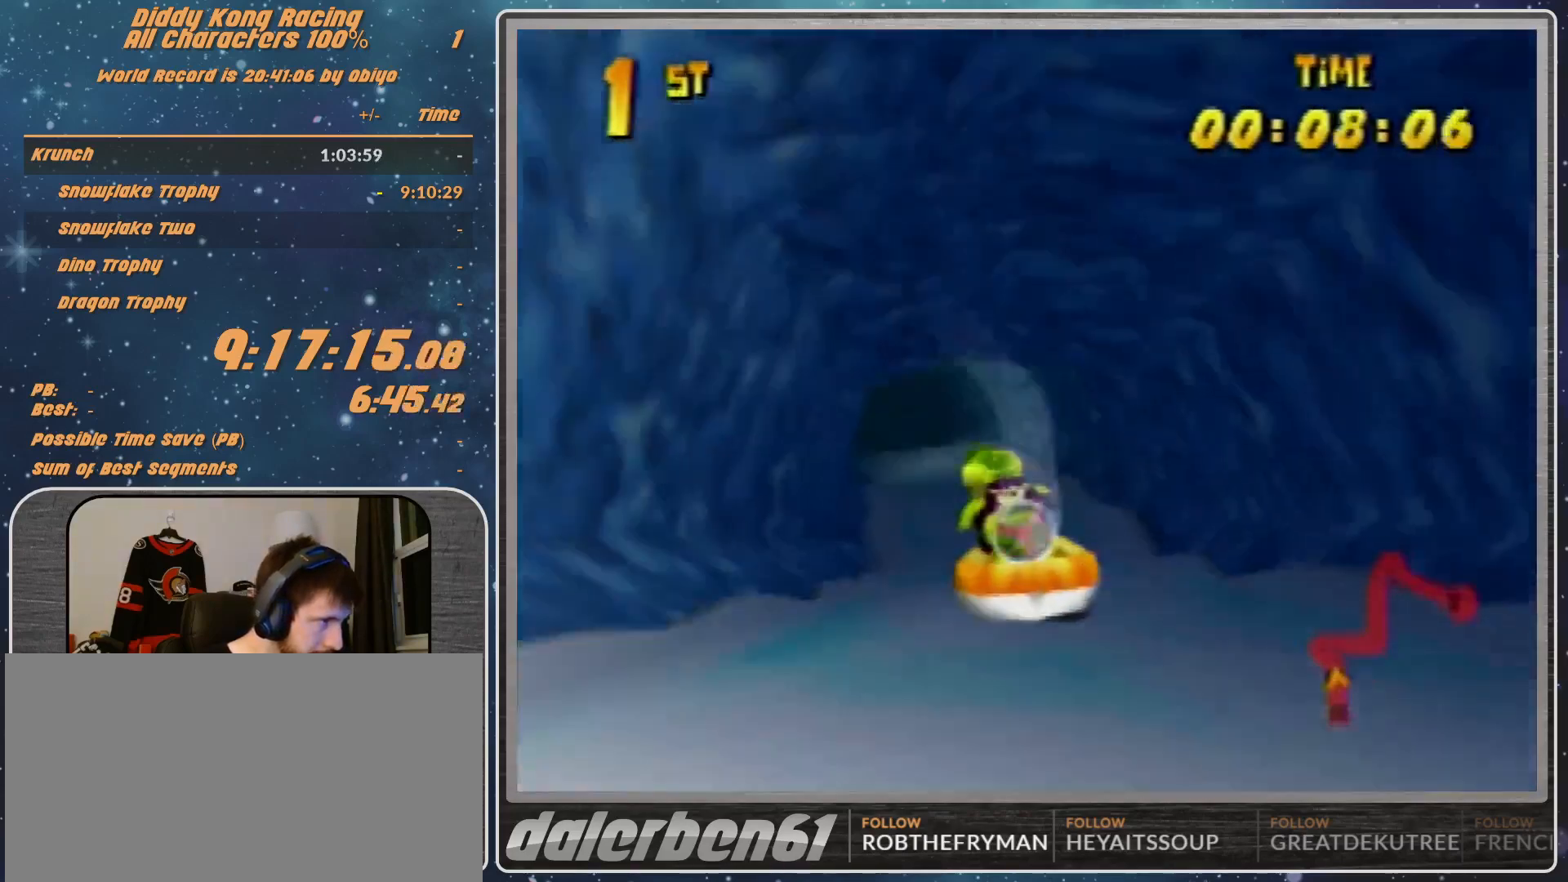
{"buttons": ["R1"], "left_stick": "up-right", "events": [[100, "A", "up"], [133, "A", "down"], [167, "left_stick", "up-right"], [500, "A", "up"]]}
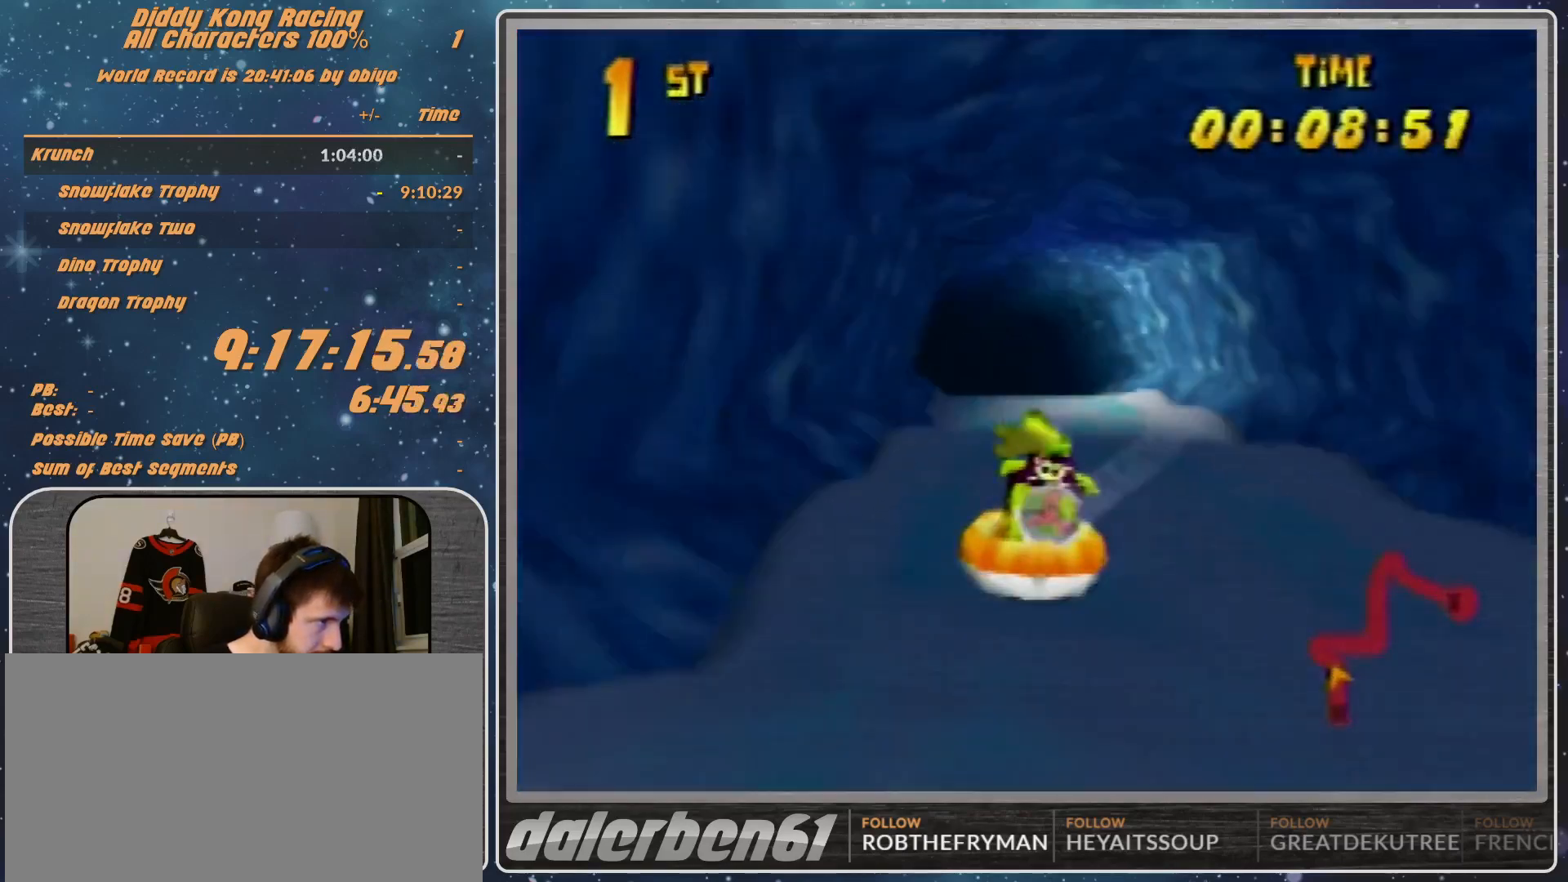
{"buttons": ["A", "R1"], "left_stick": "up-left", "events": [[33, "A", "down"], [33, "left_stick", "up-left"], [167, "A", "up"], [200, "A", "down"], [400, "A", "up"], [433, "A", "down"]]}
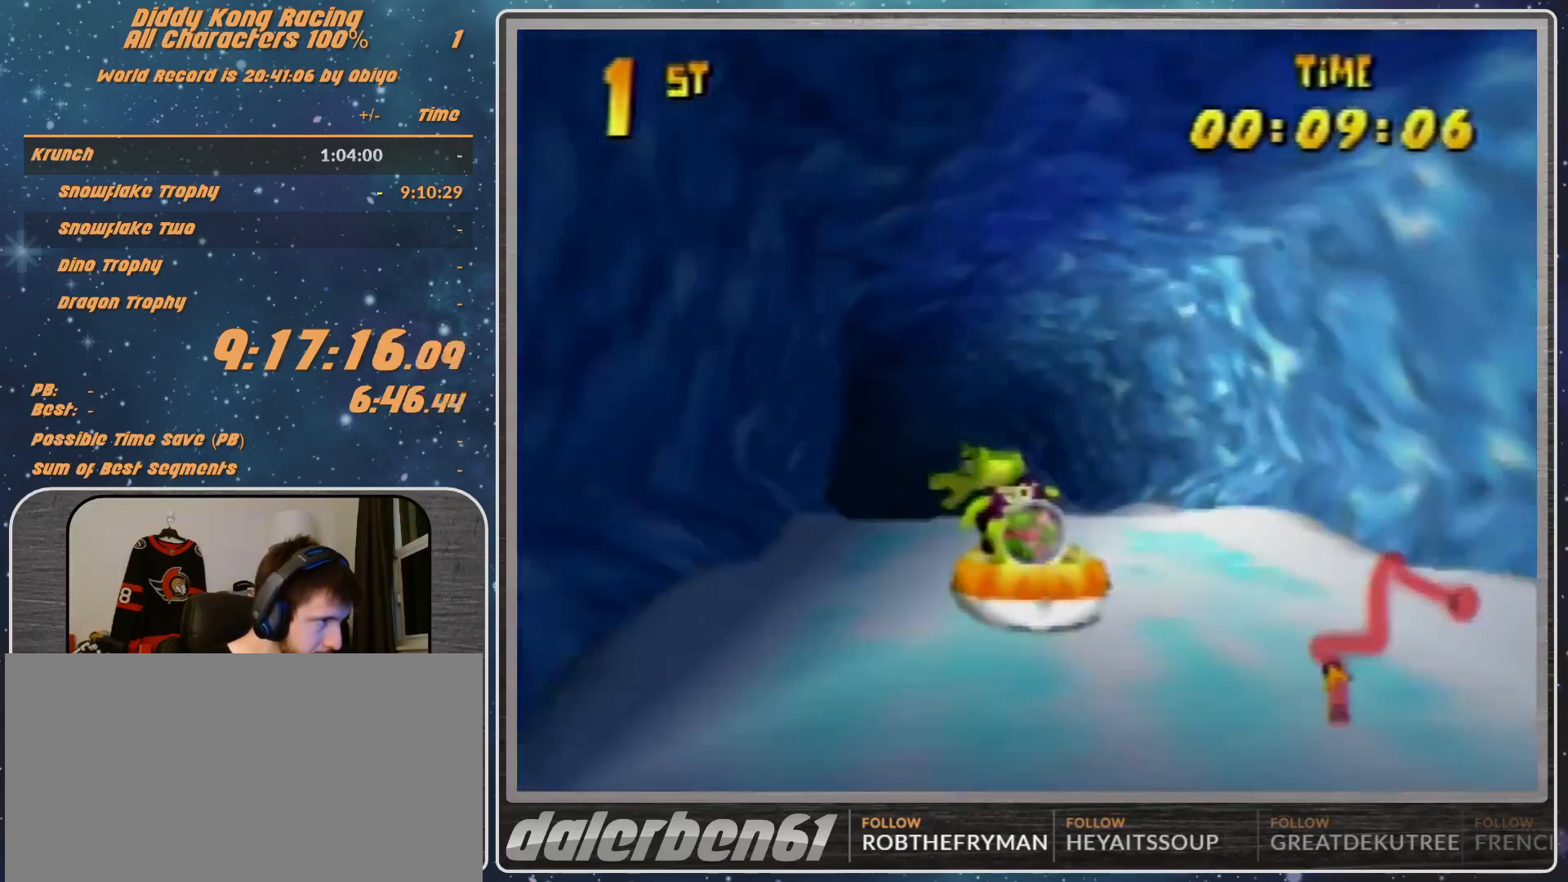
{"buttons": ["R1"], "left_stick": "up-left", "events": [[100, "A", "up"], [133, "A", "down"], [167, "left_stick", "up-right"], [333, "A", "up"], [367, "A", "down"], [500, "A", "up"], [500, "left_stick", "up-left"]]}
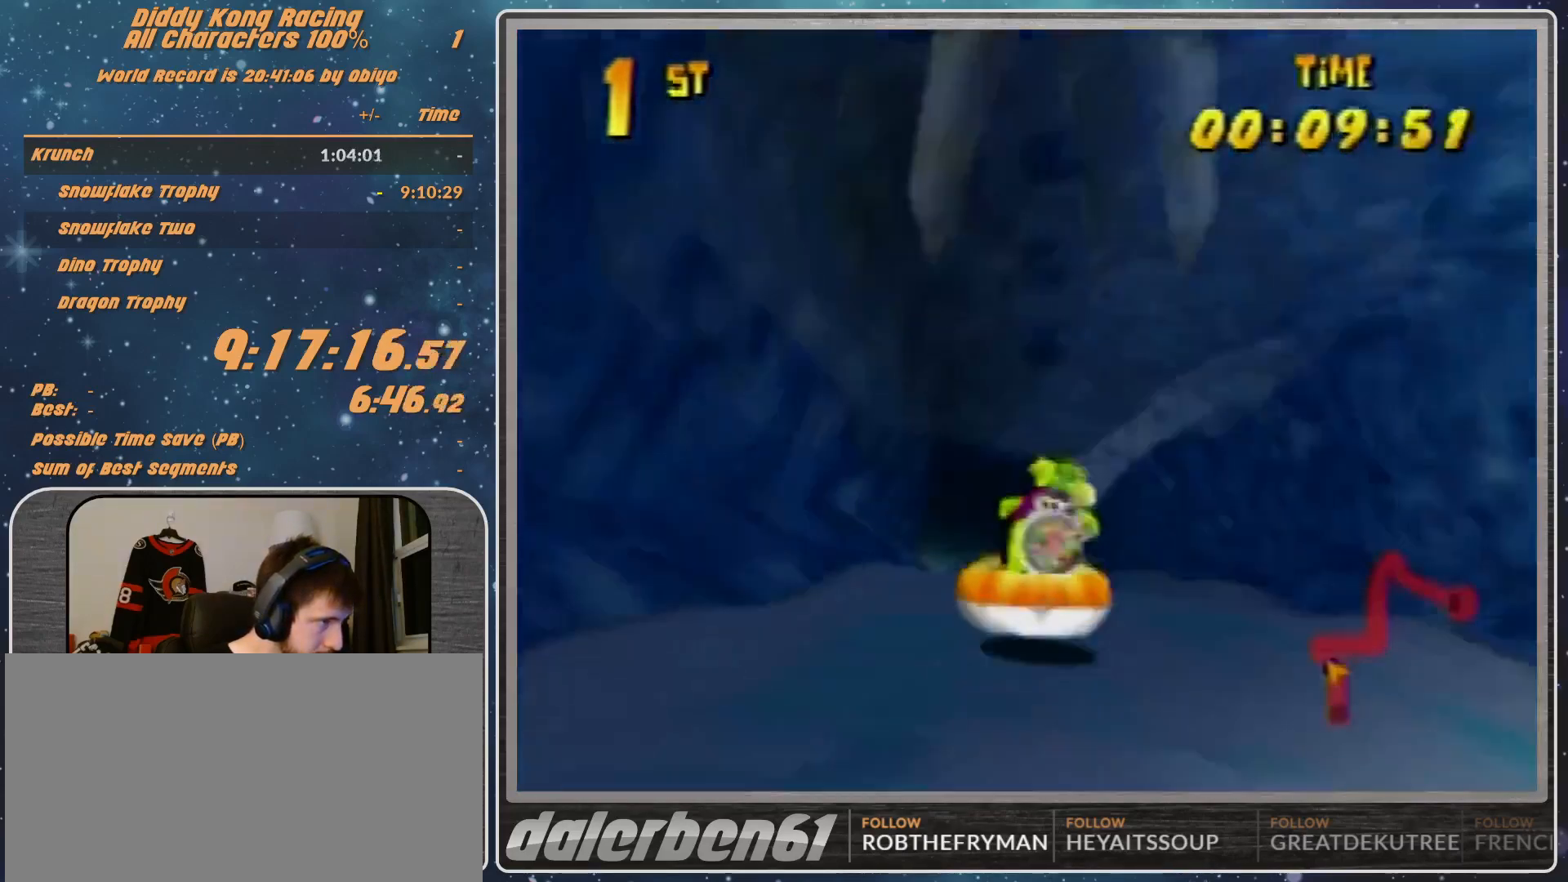
{"buttons": ["A", "R1"], "left_stick": "up-left", "events": [[100, "A", "down"], [200, "A", "up"], [267, "A", "down"], [400, "A", "up"], [467, "A", "down"]]}
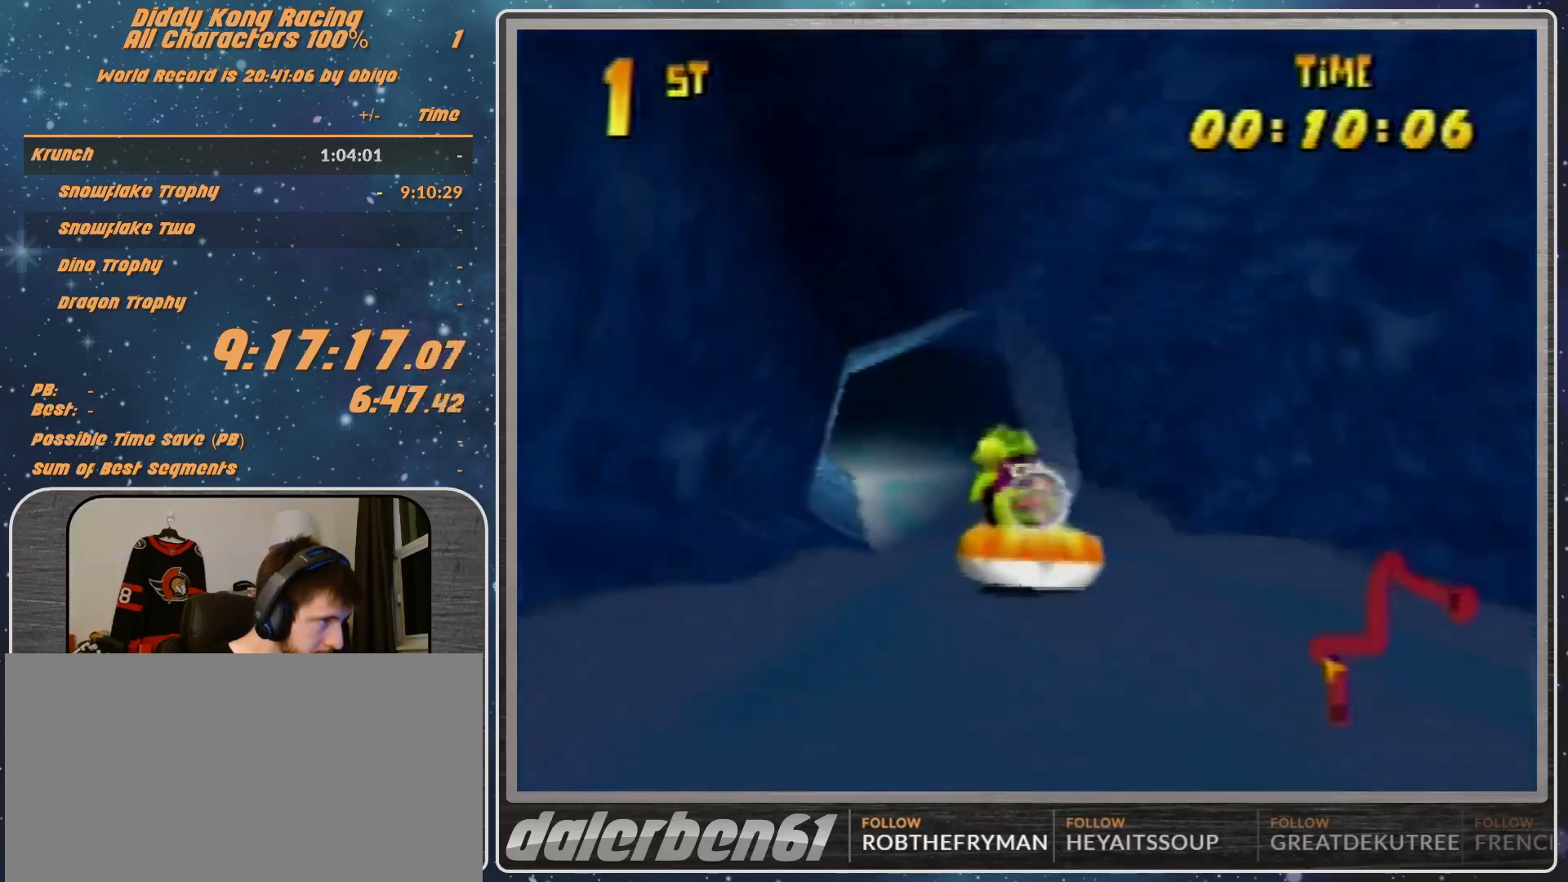
{"buttons": ["R1"], "left_stick": "up-right", "events": [[100, "A", "up"], [167, "A", "down"], [233, "left_stick", "up-right"], [300, "A", "up"], [367, "A", "down"], [500, "A", "up"]]}
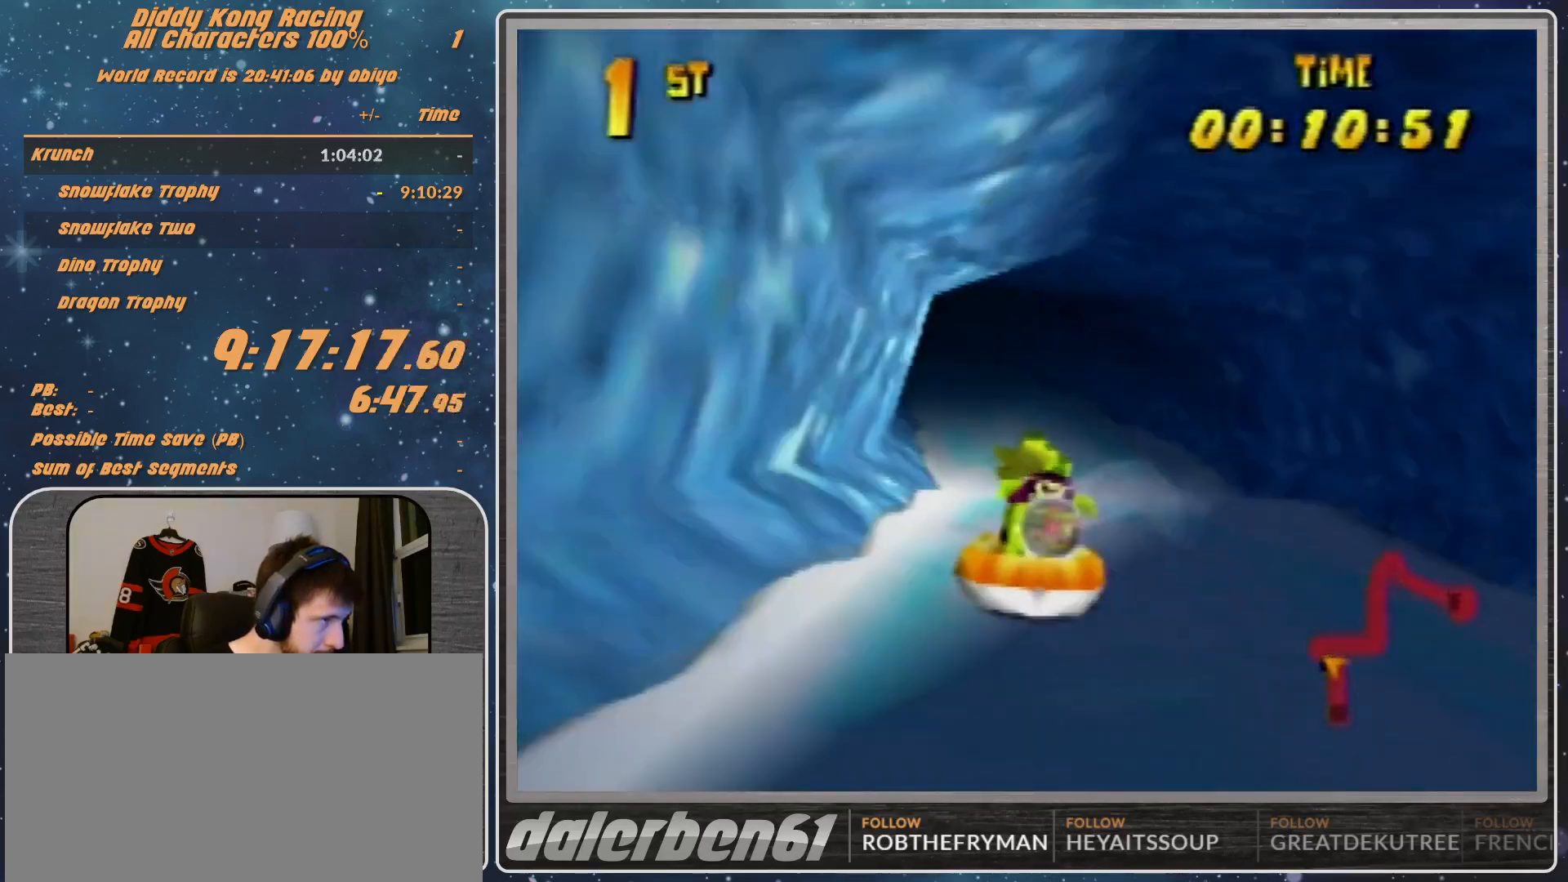
{"buttons": ["A", "R1"], "left_stick": "up-left", "events": [[33, "left_stick", "up-left"], [67, "A", "down"], [200, "A", "up"], [267, "A", "down"], [433, "A", "up"], [467, "A", "down"]]}
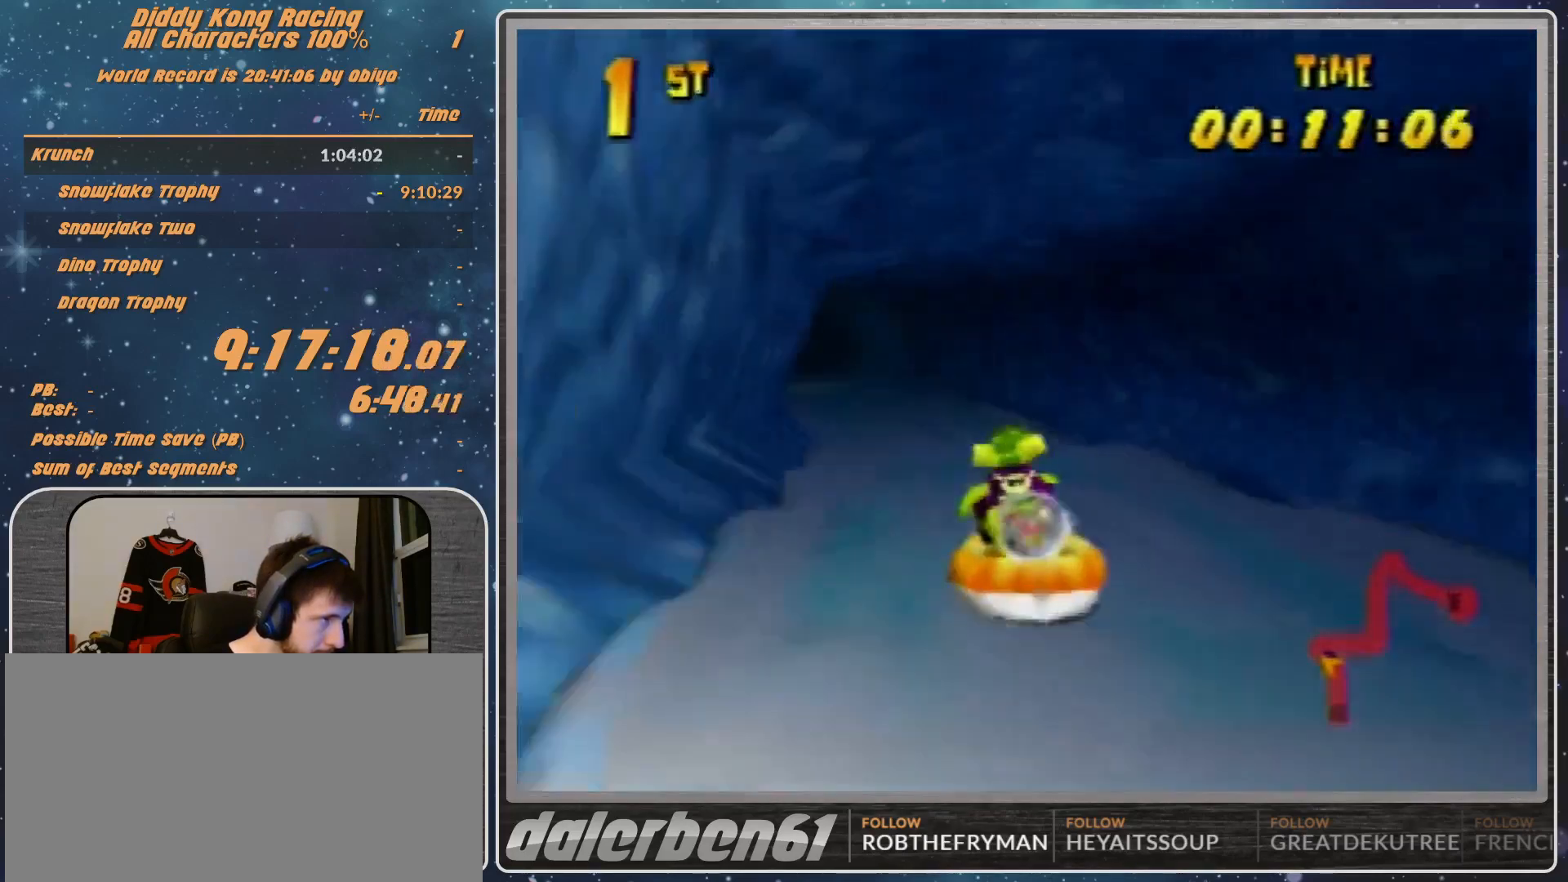
{"buttons": ["A", "R1"], "left_stick": "up-right", "events": [[500, "left_stick", "up-right"]]}
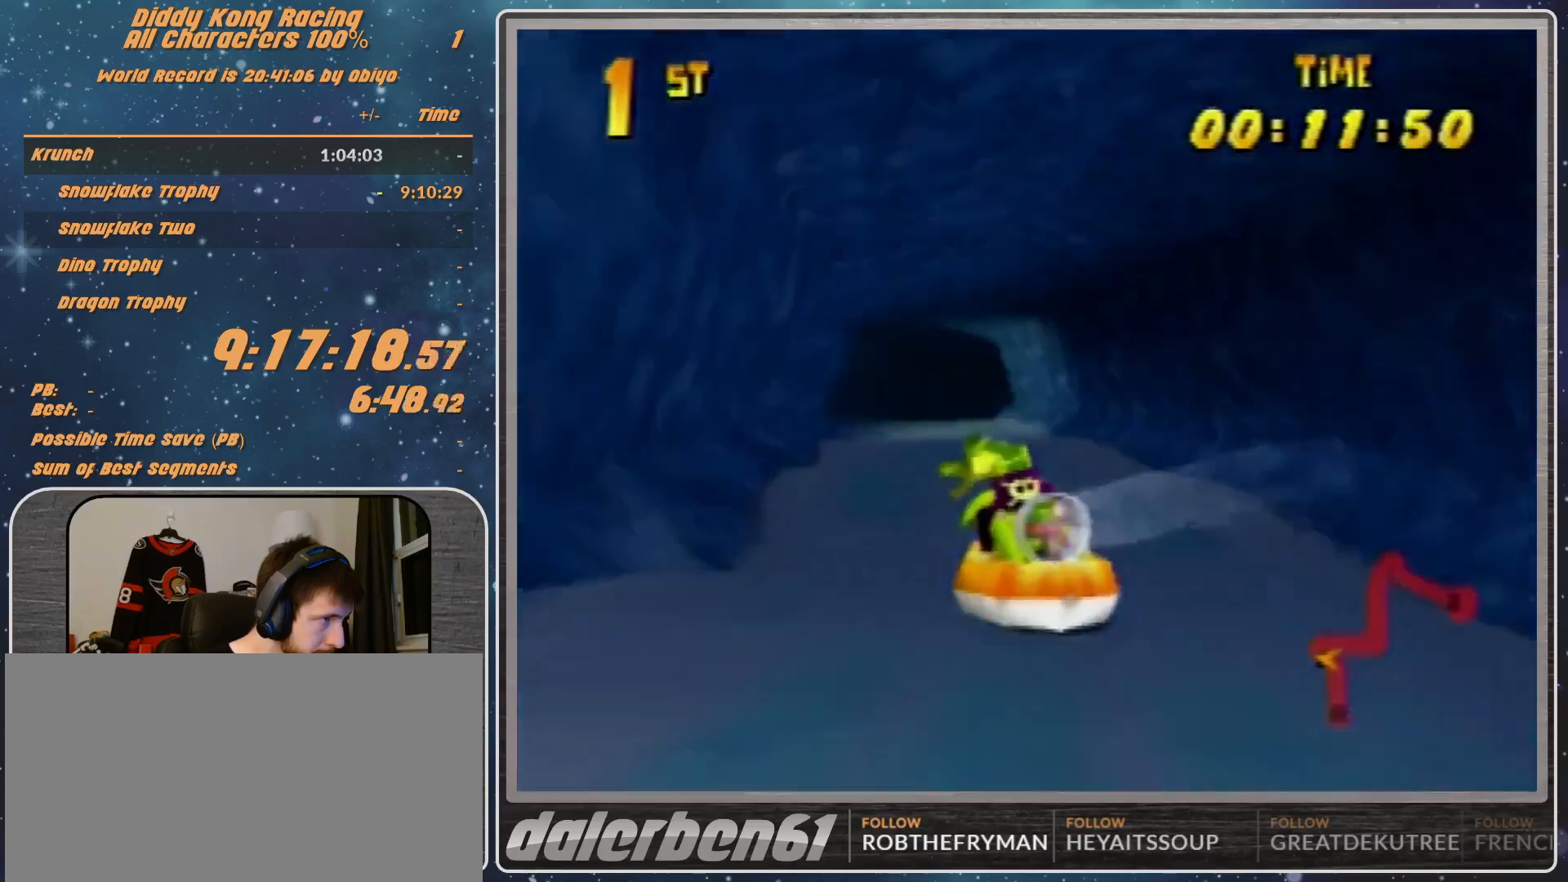
{"buttons": ["A", "R1"], "left_stick": "up-left", "events": [[67, "A", "up"], [133, "A", "down"], [267, "A", "up"], [300, "A", "down"], [333, "left_stick", "up-left"], [467, "A", "up"], [500, "A", "down"]]}
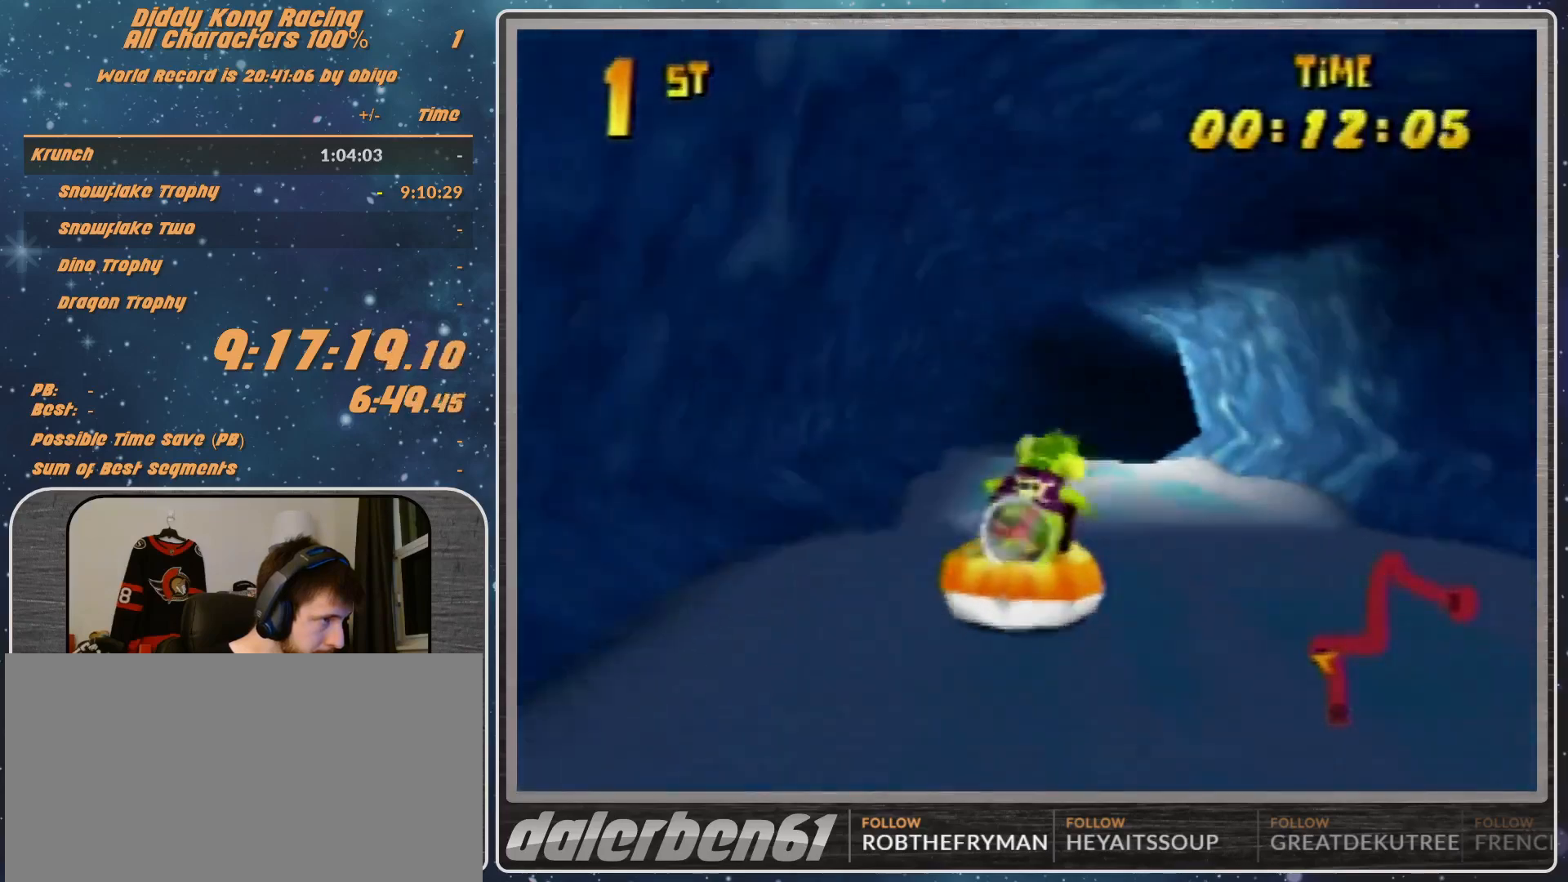
{"buttons": ["A", "R1"], "left_stick": "up-right", "events": [[100, "A", "up"], [100, "left_stick", "up-right"], [167, "A", "down"], [200, "left_stick", "right"], [433, "left_stick", "up-right"]]}